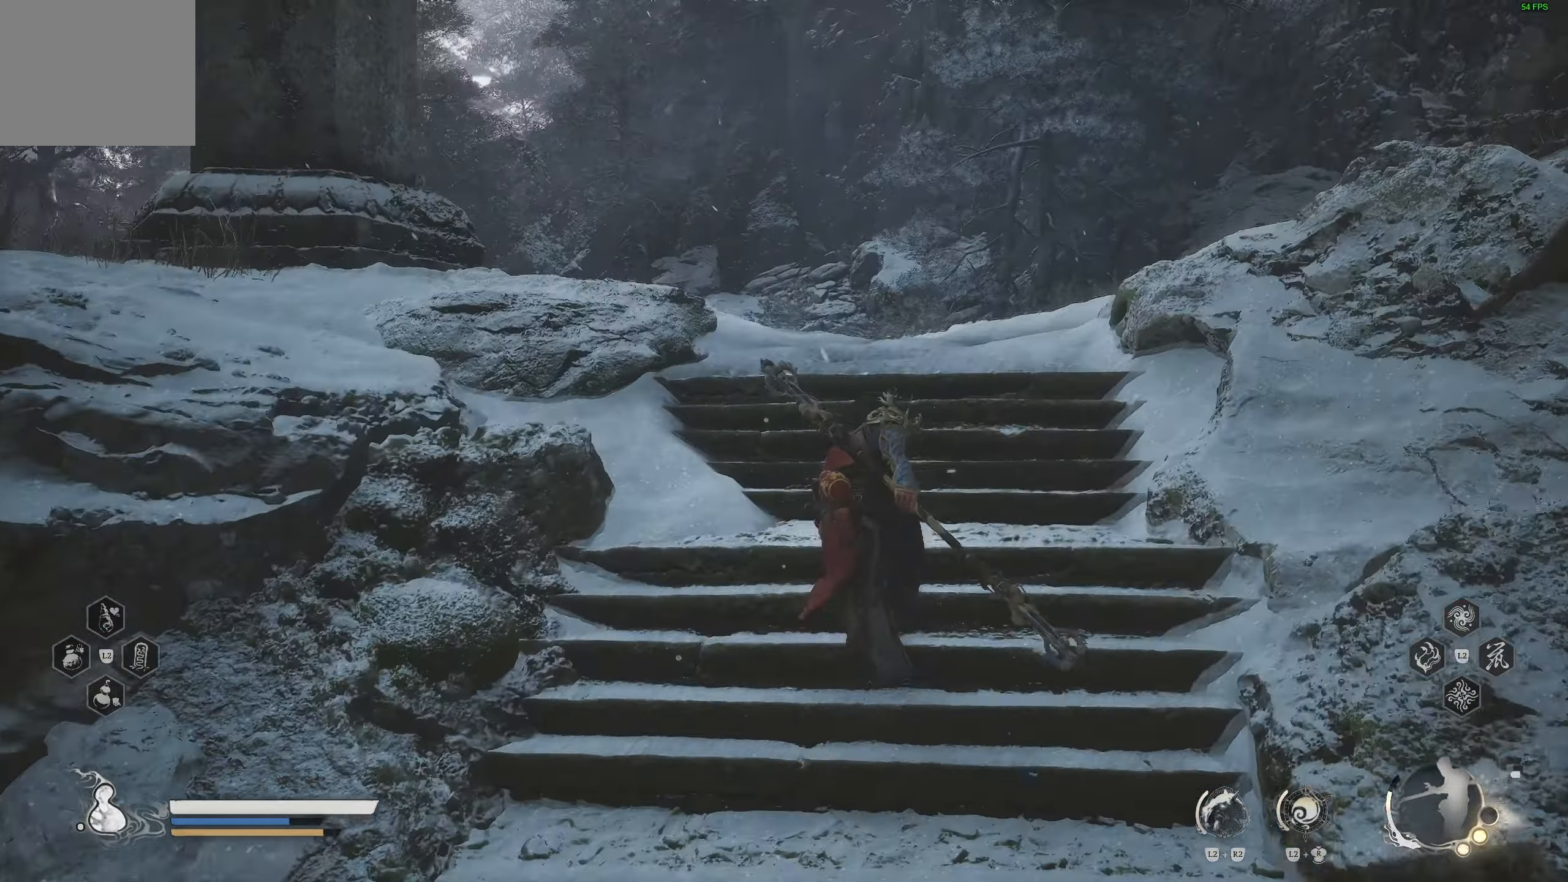
Gameplay with a controller (PlayStation layout); each line is a JSON object with the inputs held at the frame after it. "events" lists button and stick changes between this image and that frame as [ms after this image, input, new state], when the widget could be followed in between.
{"buttons": [], "left_stick": "up", "right_stick": "center", "events": [[267, "right_stick", "center"]]}
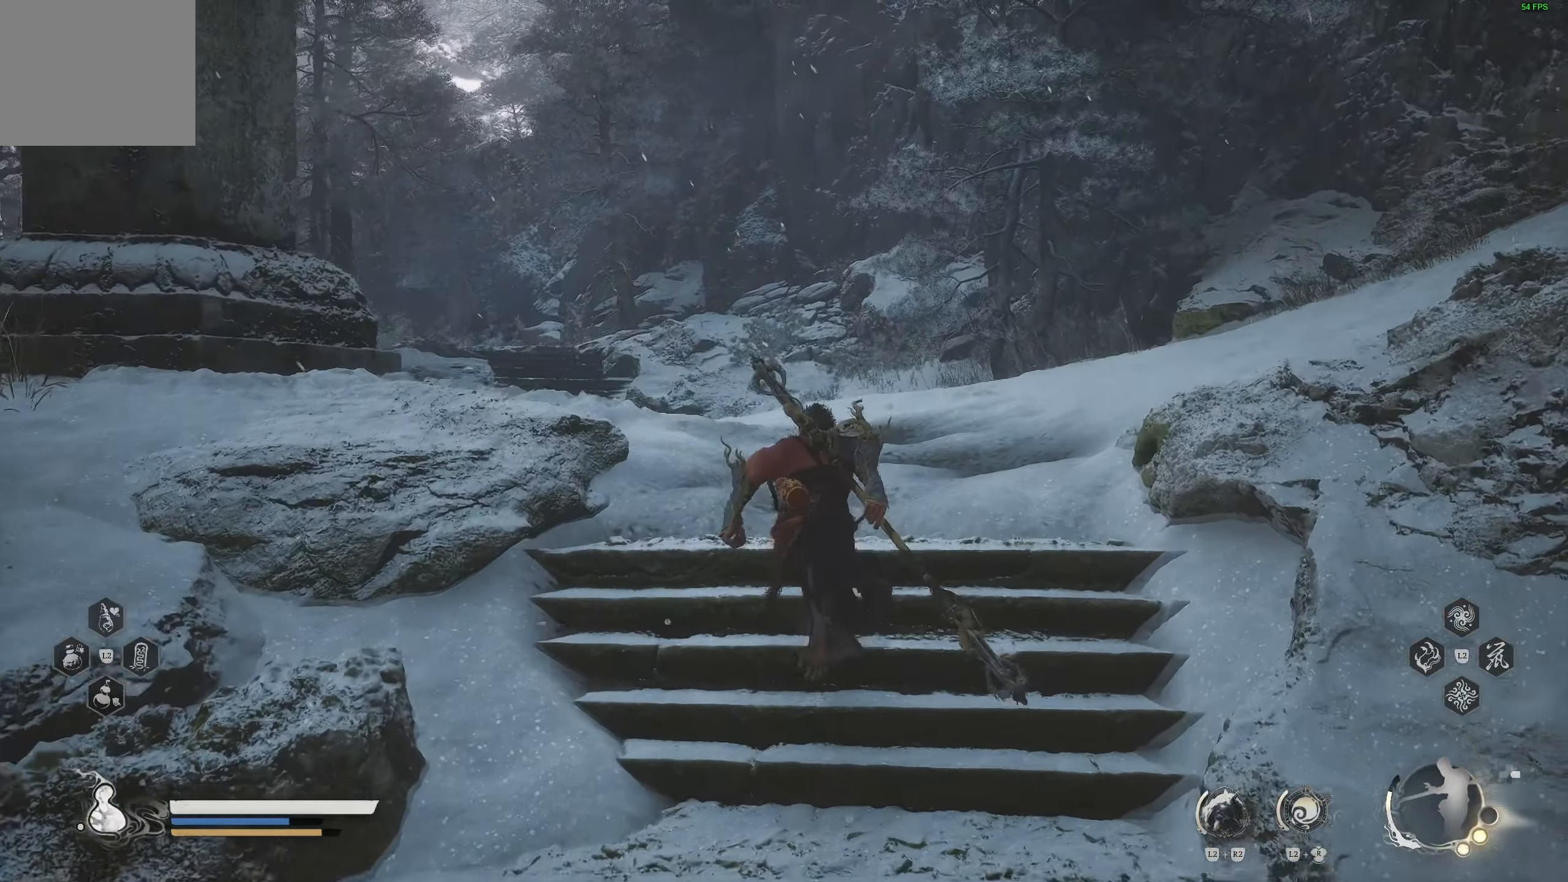
{"buttons": [], "left_stick": "up-right", "right_stick": "center", "events": [[117, "right_stick", "down-left"], [283, "right_stick", "center"], [300, "left_stick", "up-right"]]}
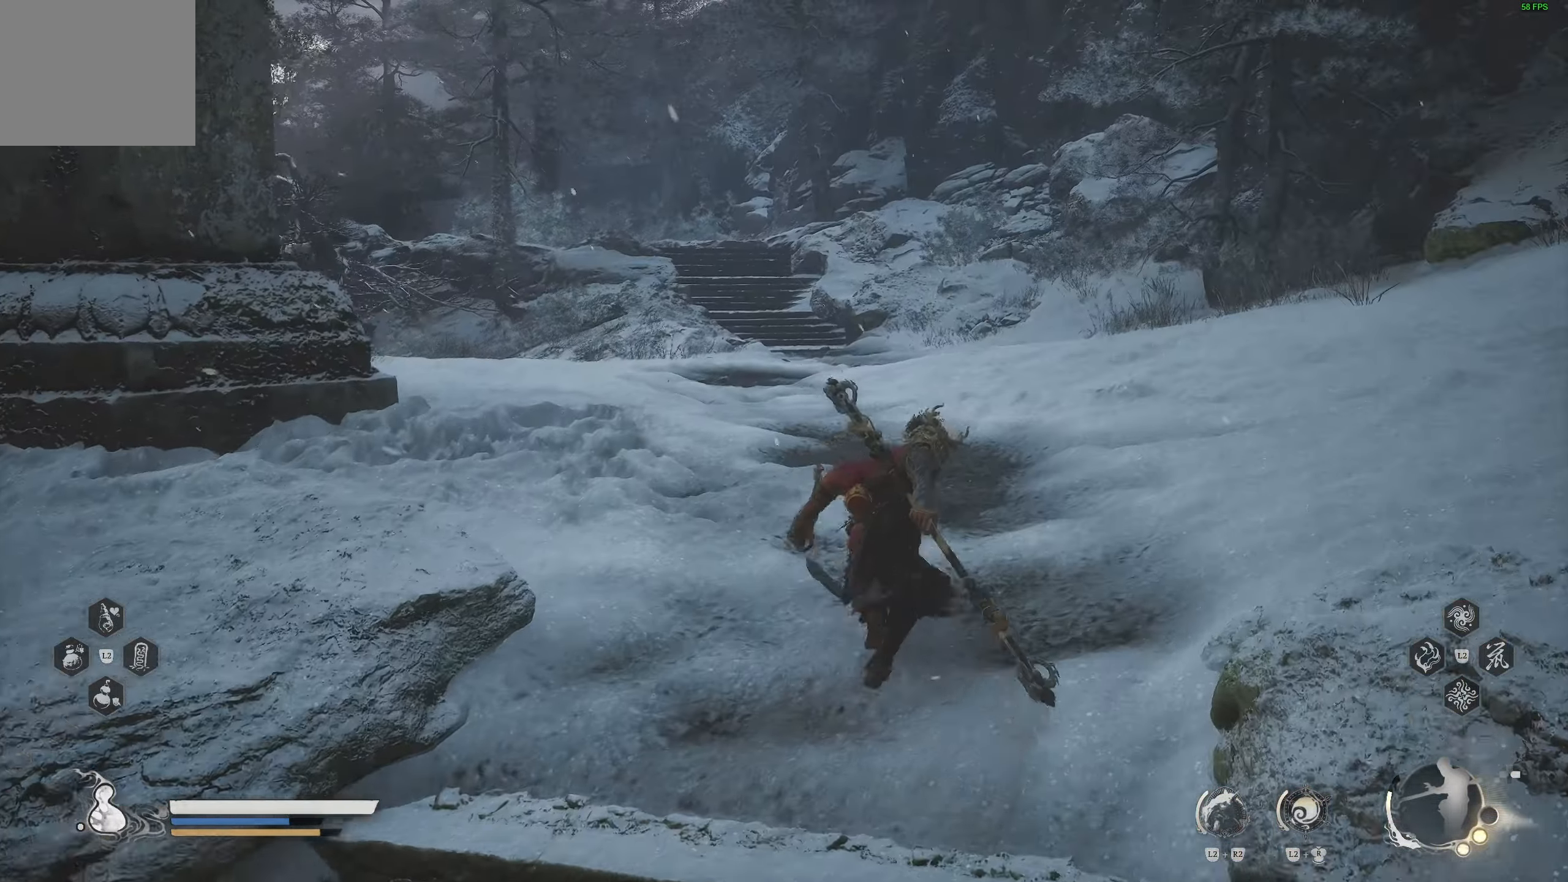
{"buttons": [], "left_stick": "up-right", "right_stick": "center", "events": [[200, "R1", "down"], [250, "R1", "up"], [283, "right_stick", "up-left"], [383, "right_stick", "center"]]}
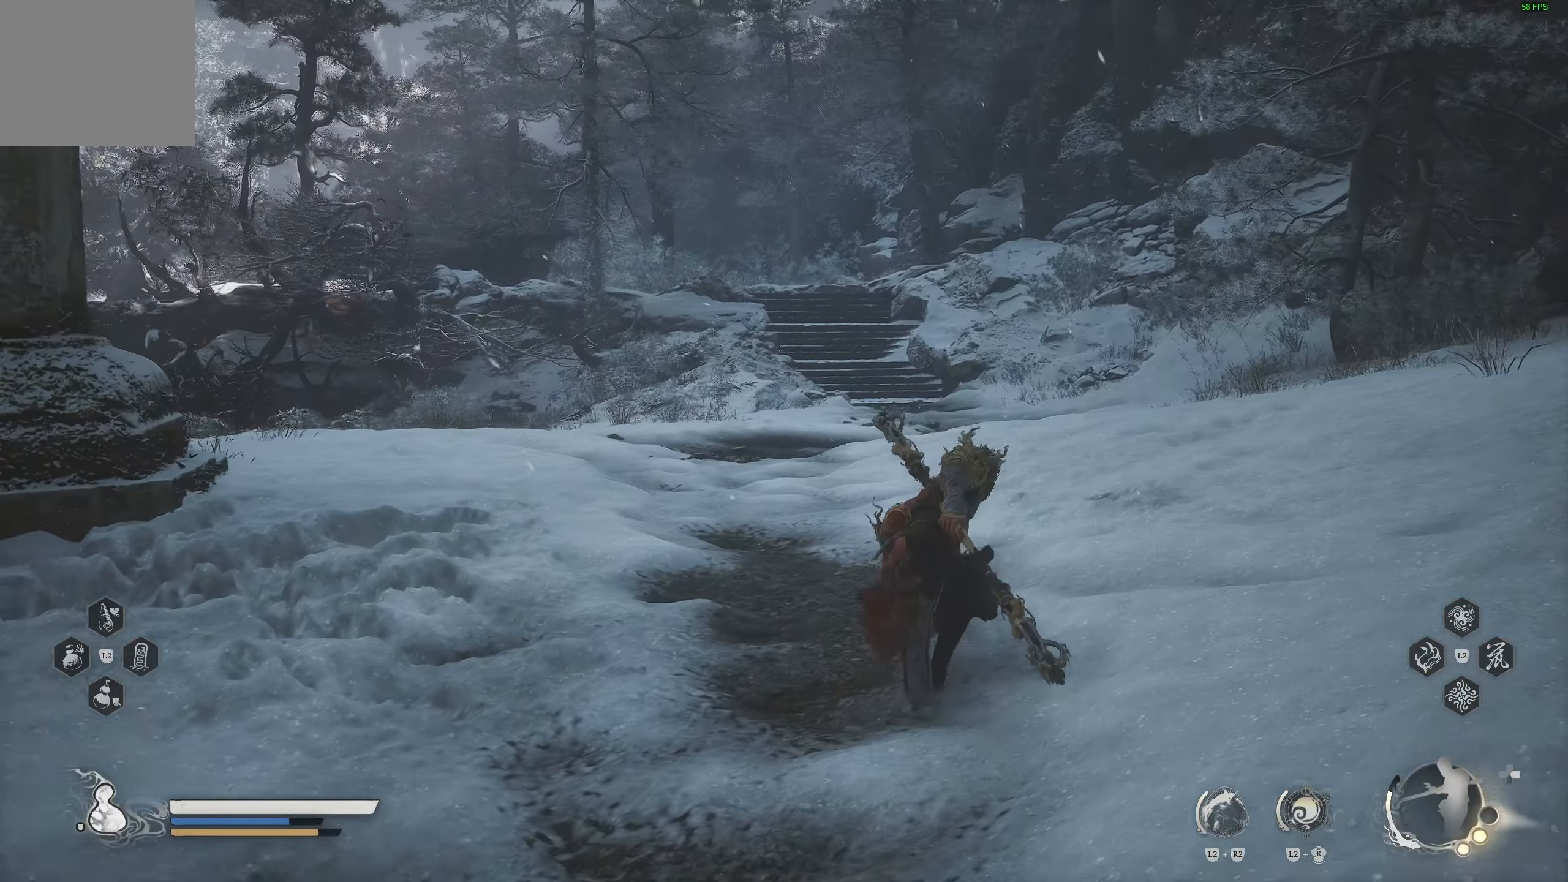
{"buttons": [], "left_stick": "up-right", "right_stick": "center", "events": [[350, "right_stick", "left"], [433, "right_stick", "center"]]}
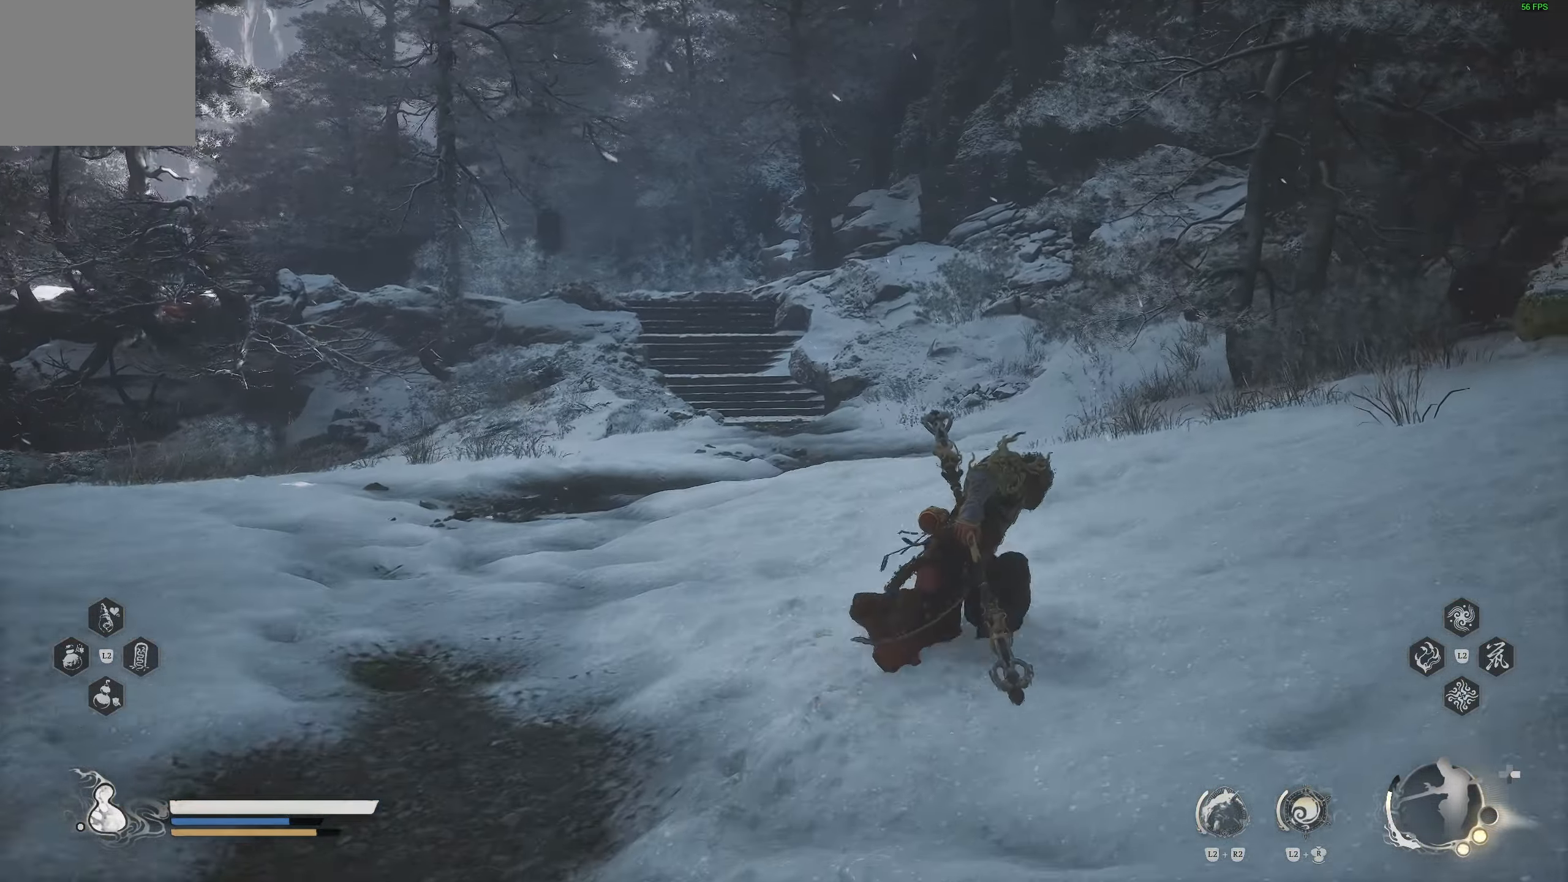
{"buttons": [], "left_stick": "up", "right_stick": "up-right", "events": [[67, "right_stick", "right"], [333, "left_stick", "up"], [383, "right_stick", "center"], [500, "right_stick", "up-right"]]}
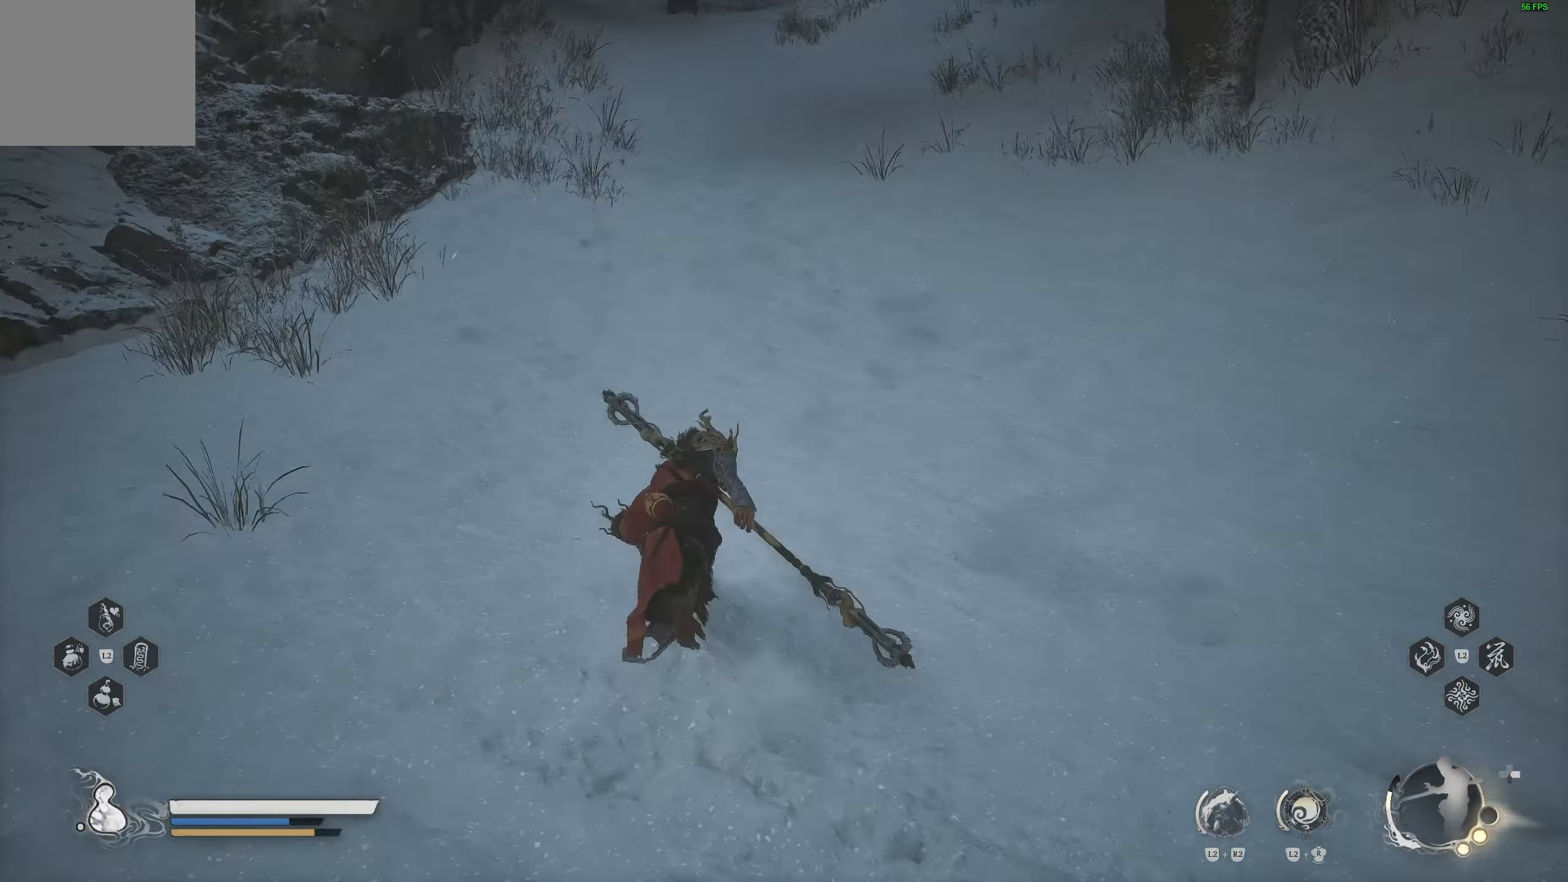
{"buttons": [], "left_stick": "up", "right_stick": "up", "events": [[267, "right_stick", "up"]]}
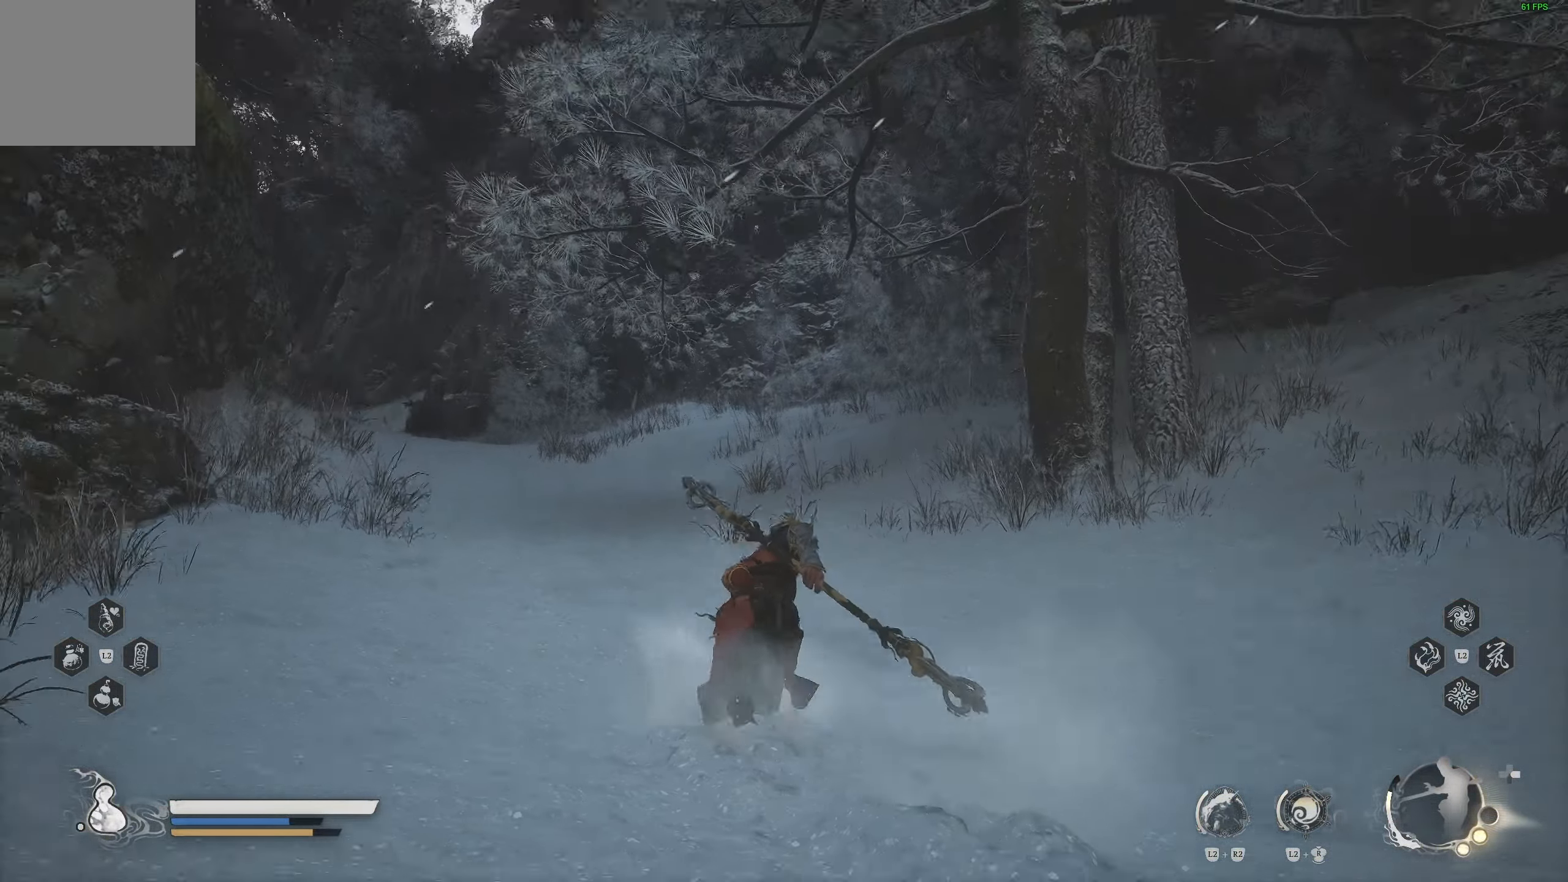
{"buttons": [], "left_stick": "up", "right_stick": "center", "events": [[183, "right_stick", "center"], [267, "right_stick", "left"], [417, "right_stick", "center"]]}
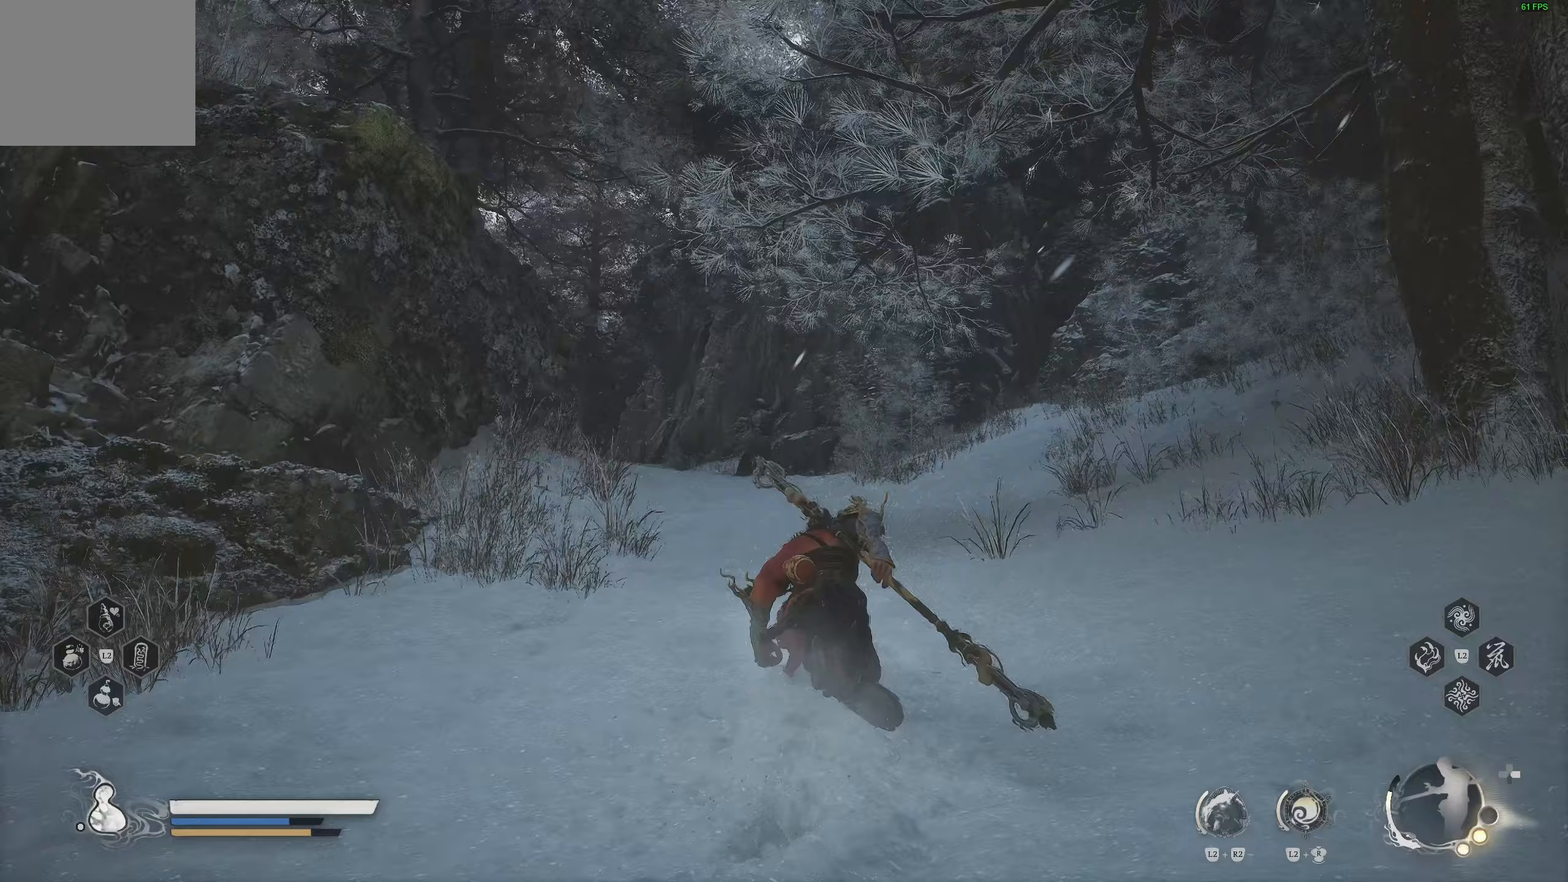
{"buttons": [], "left_stick": "up", "right_stick": "center", "events": []}
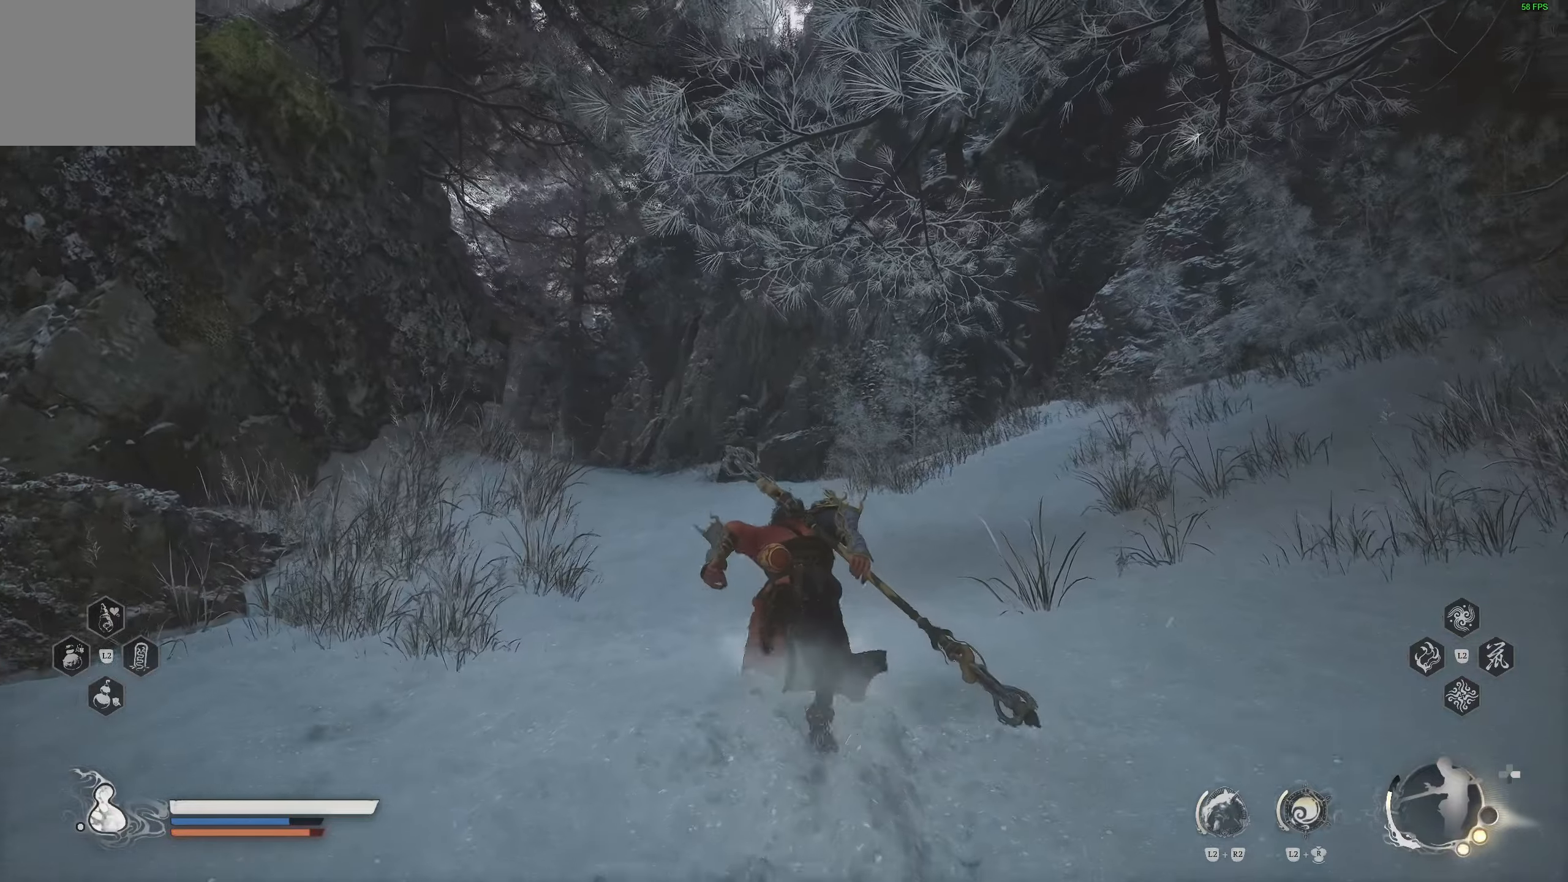
{"buttons": [], "left_stick": "up", "right_stick": "center", "events": []}
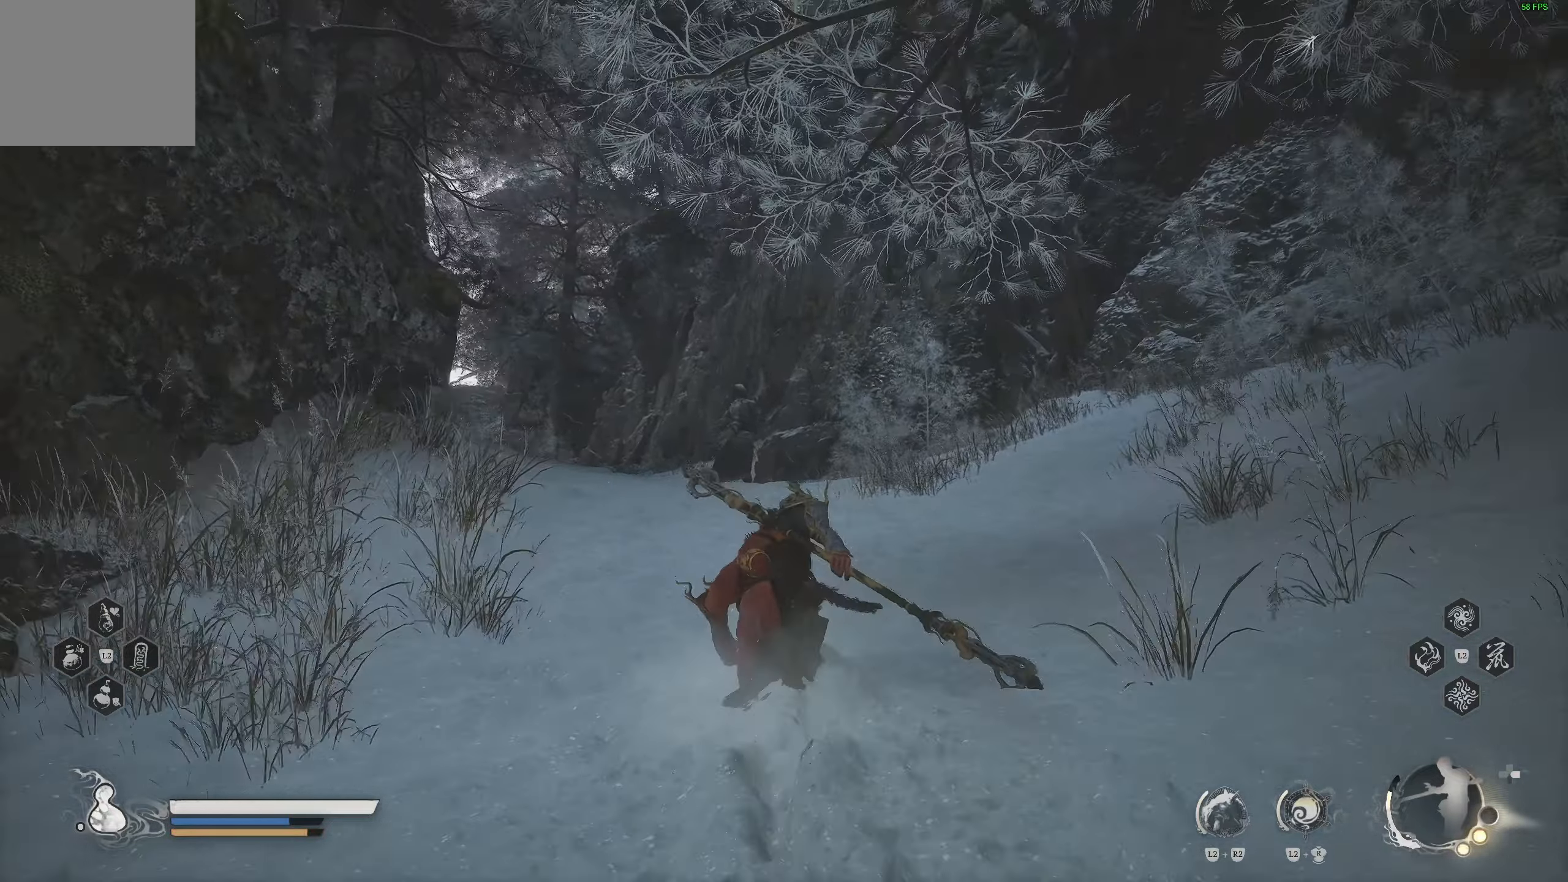
{"buttons": [], "left_stick": "up", "right_stick": "center", "events": []}
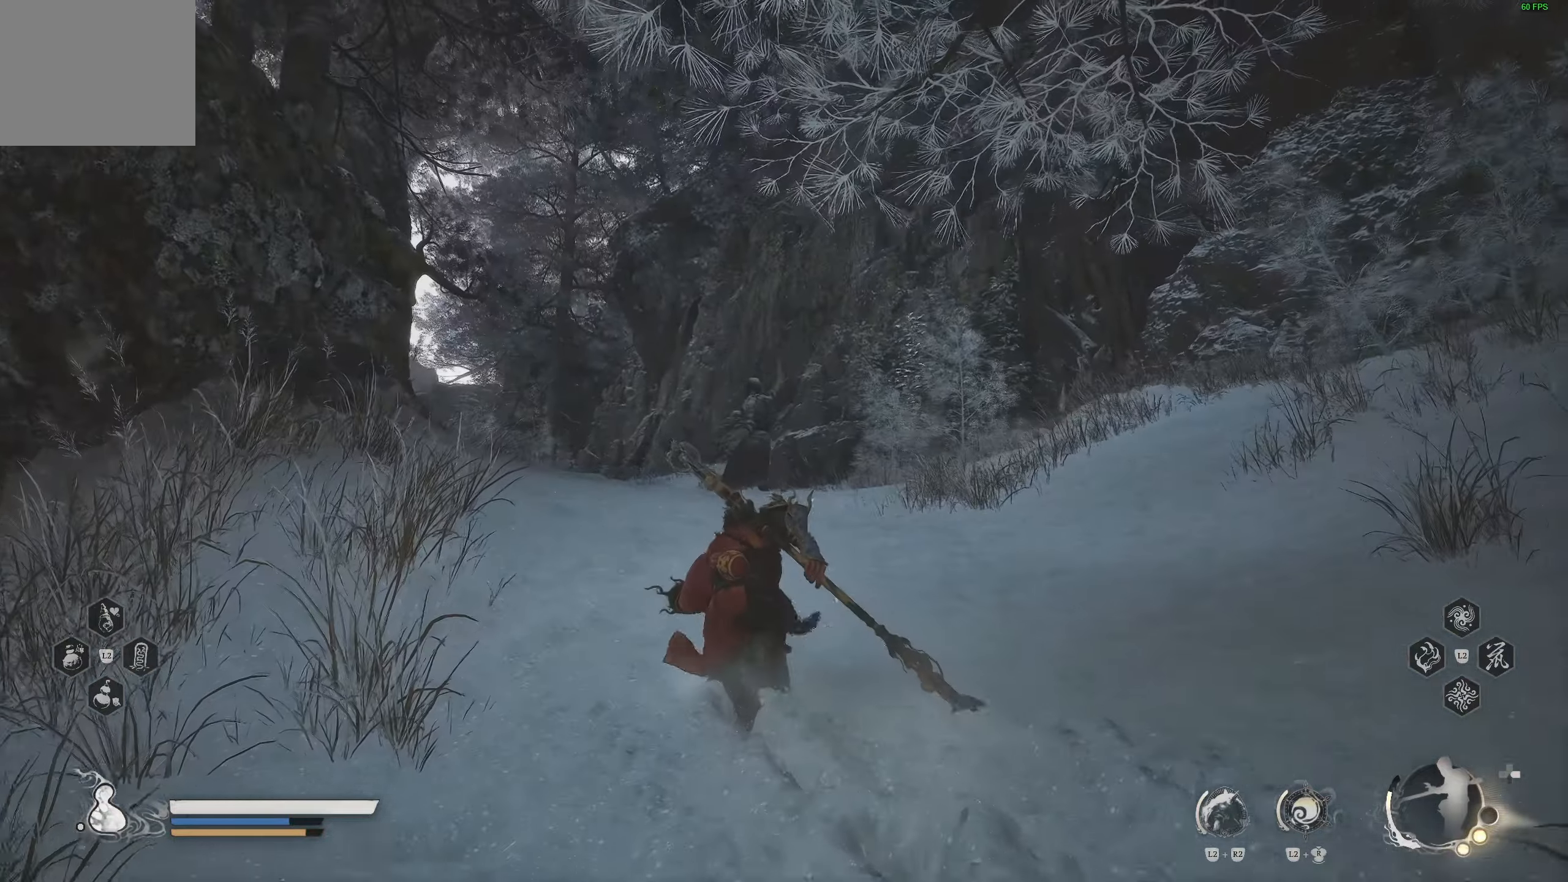
{"buttons": [], "left_stick": "up", "right_stick": "down-right", "events": [[400, "right_stick", "down-right"]]}
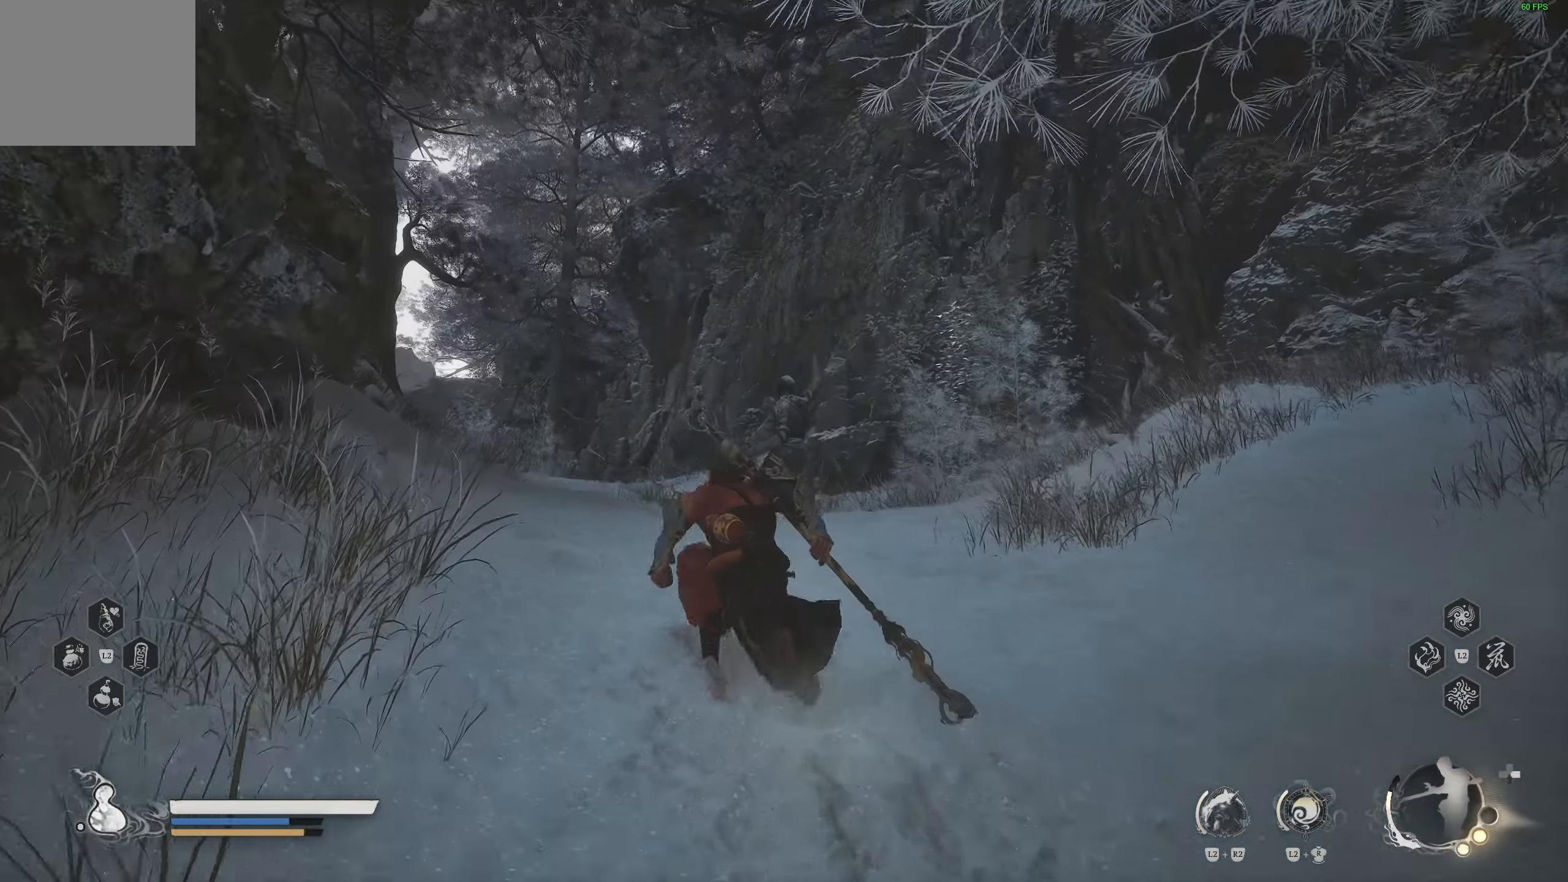
{"buttons": ["R3"], "left_stick": "up", "right_stick": "center", "events": [[17, "right_stick", "center"], [67, "right_stick", "down"], [200, "right_stick", "center"], [417, "R3", "down"]]}
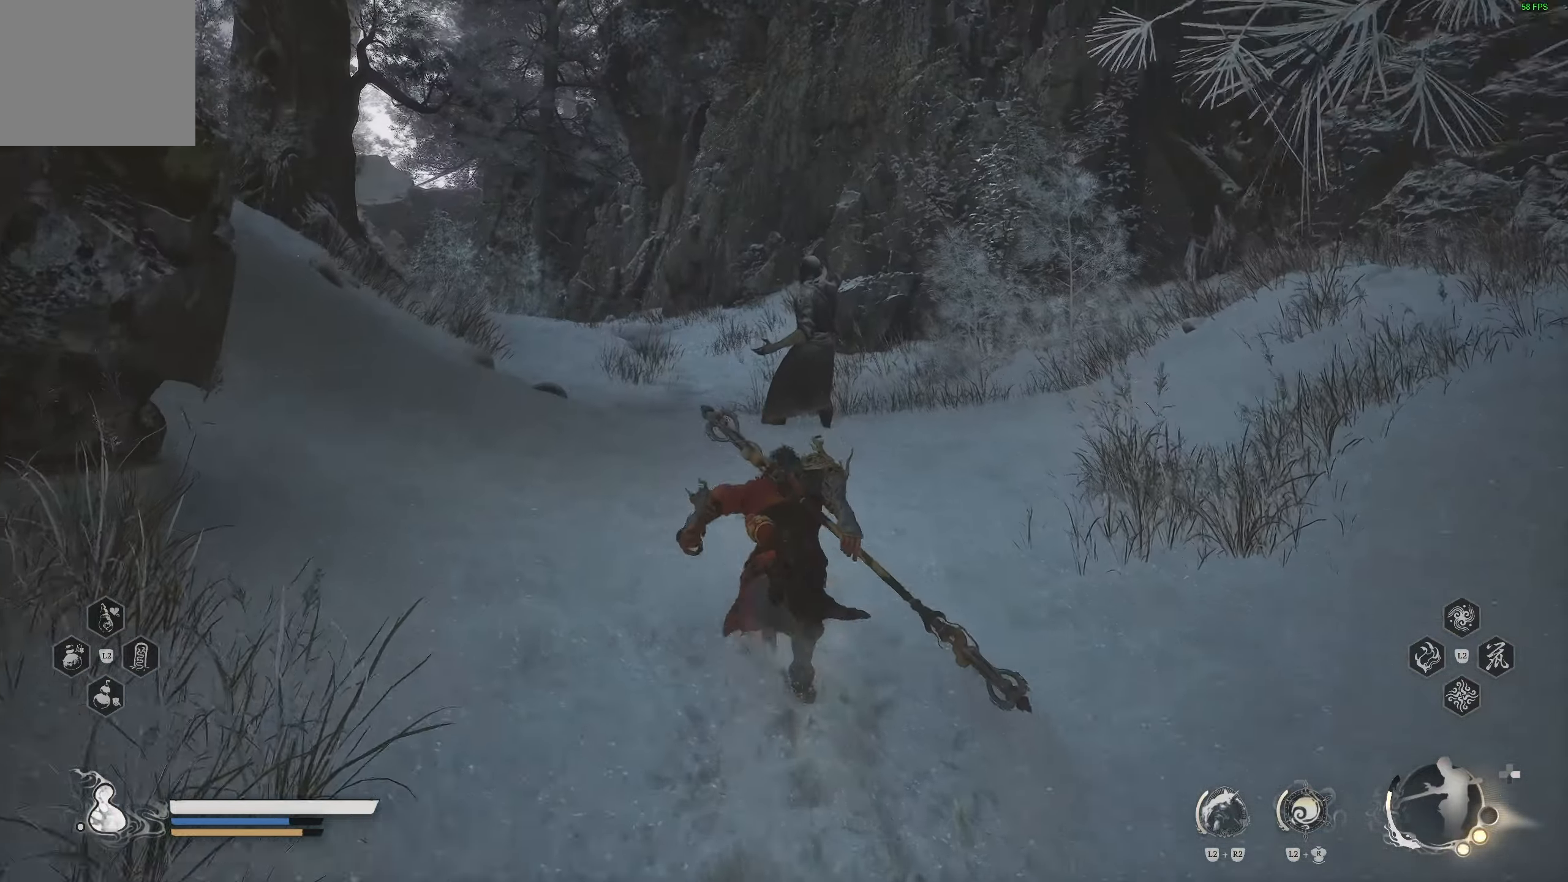
{"buttons": [], "left_stick": "up", "right_stick": "center", "events": [[33, "R3", "up"], [233, "right_stick", "up-left"], [350, "right_stick", "center"]]}
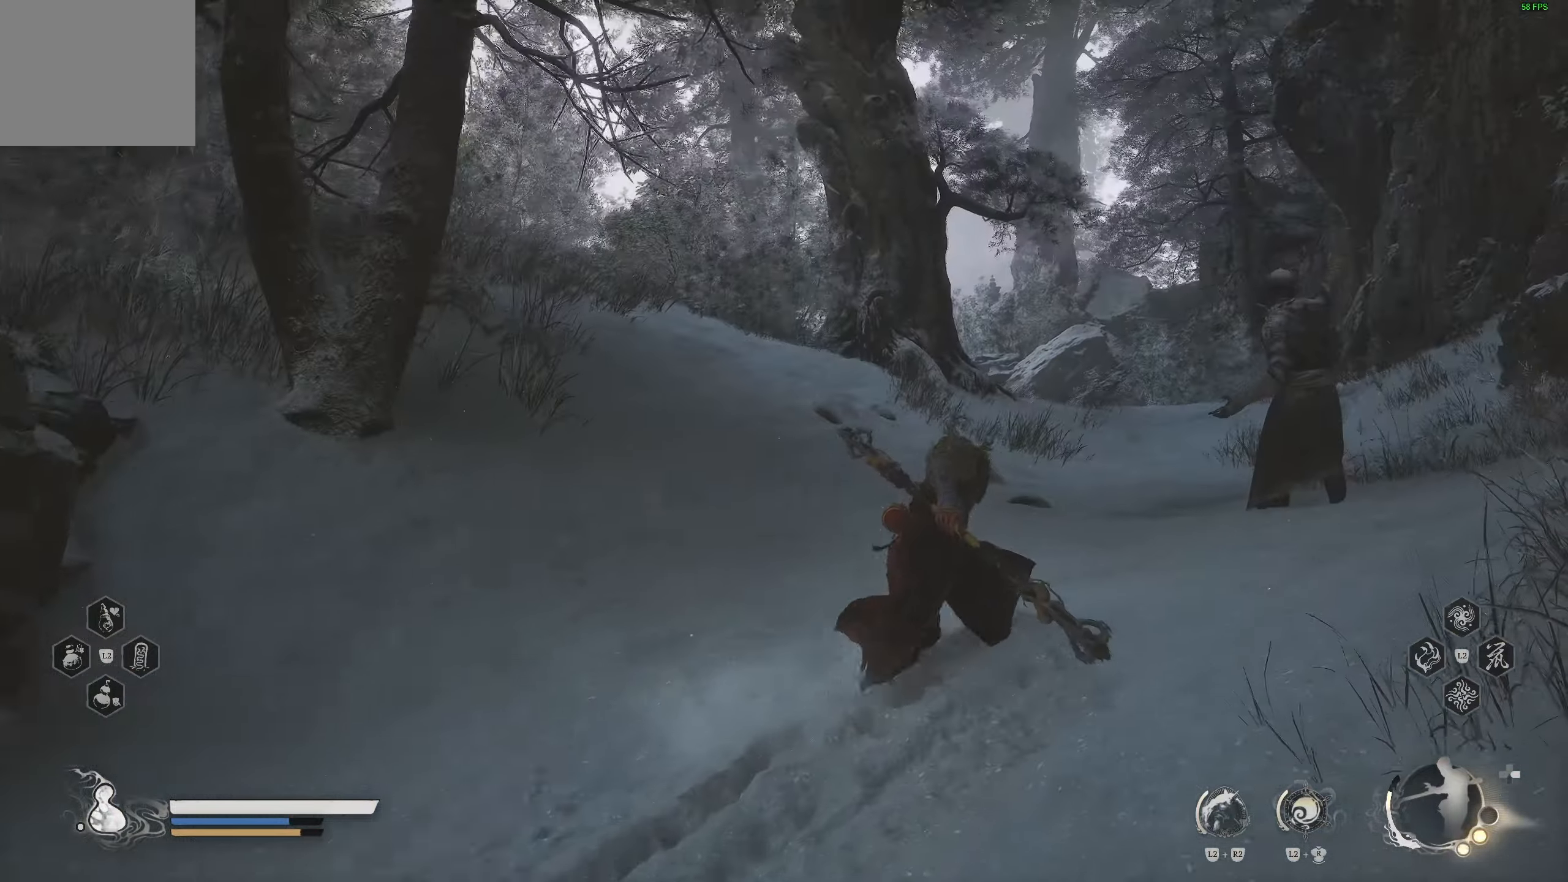
{"buttons": [], "left_stick": "up-right", "right_stick": "center", "events": [[267, "right_stick", "up-left"], [300, "left_stick", "up-right"], [400, "right_stick", "center"]]}
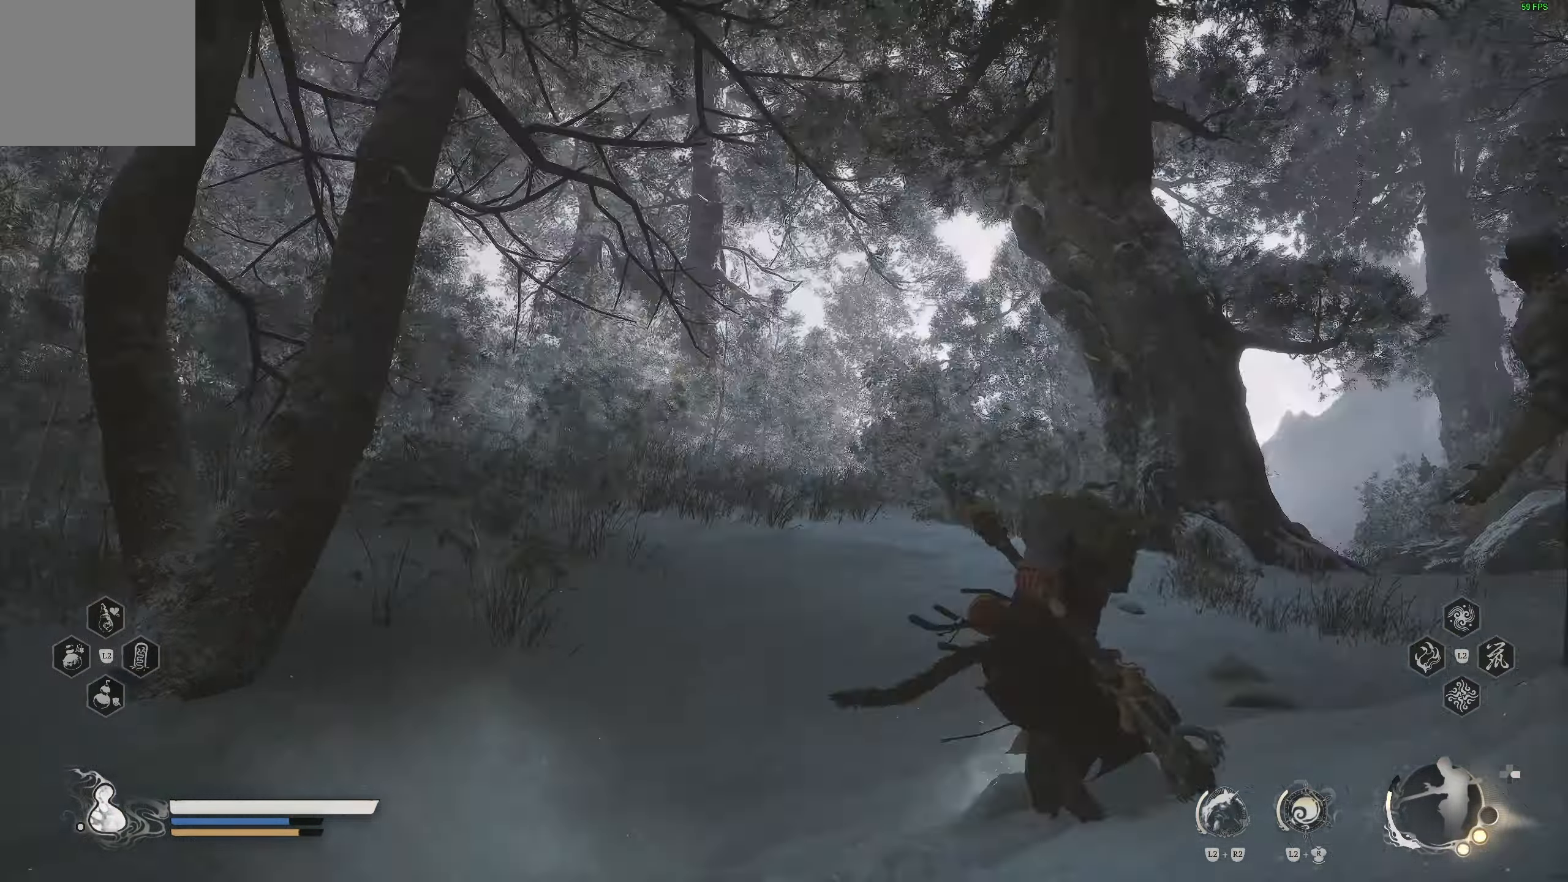
{"buttons": [], "left_stick": "up-right", "right_stick": "down-right", "events": [[367, "right_stick", "down-right"]]}
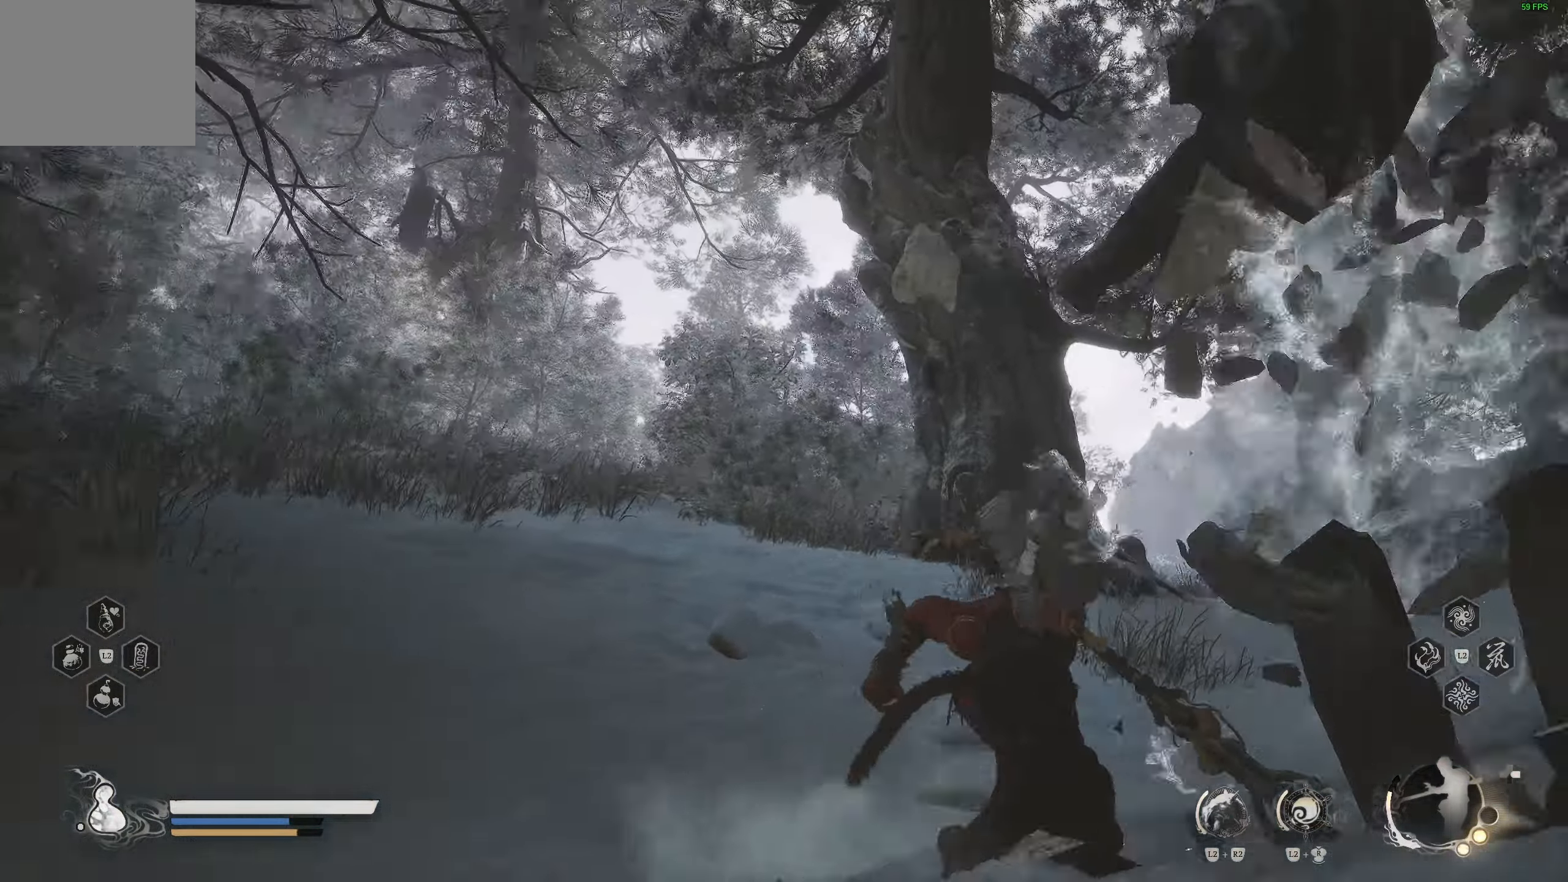
{"buttons": [], "left_stick": "up-right", "right_stick": "left", "events": [[300, "right_stick", "left"]]}
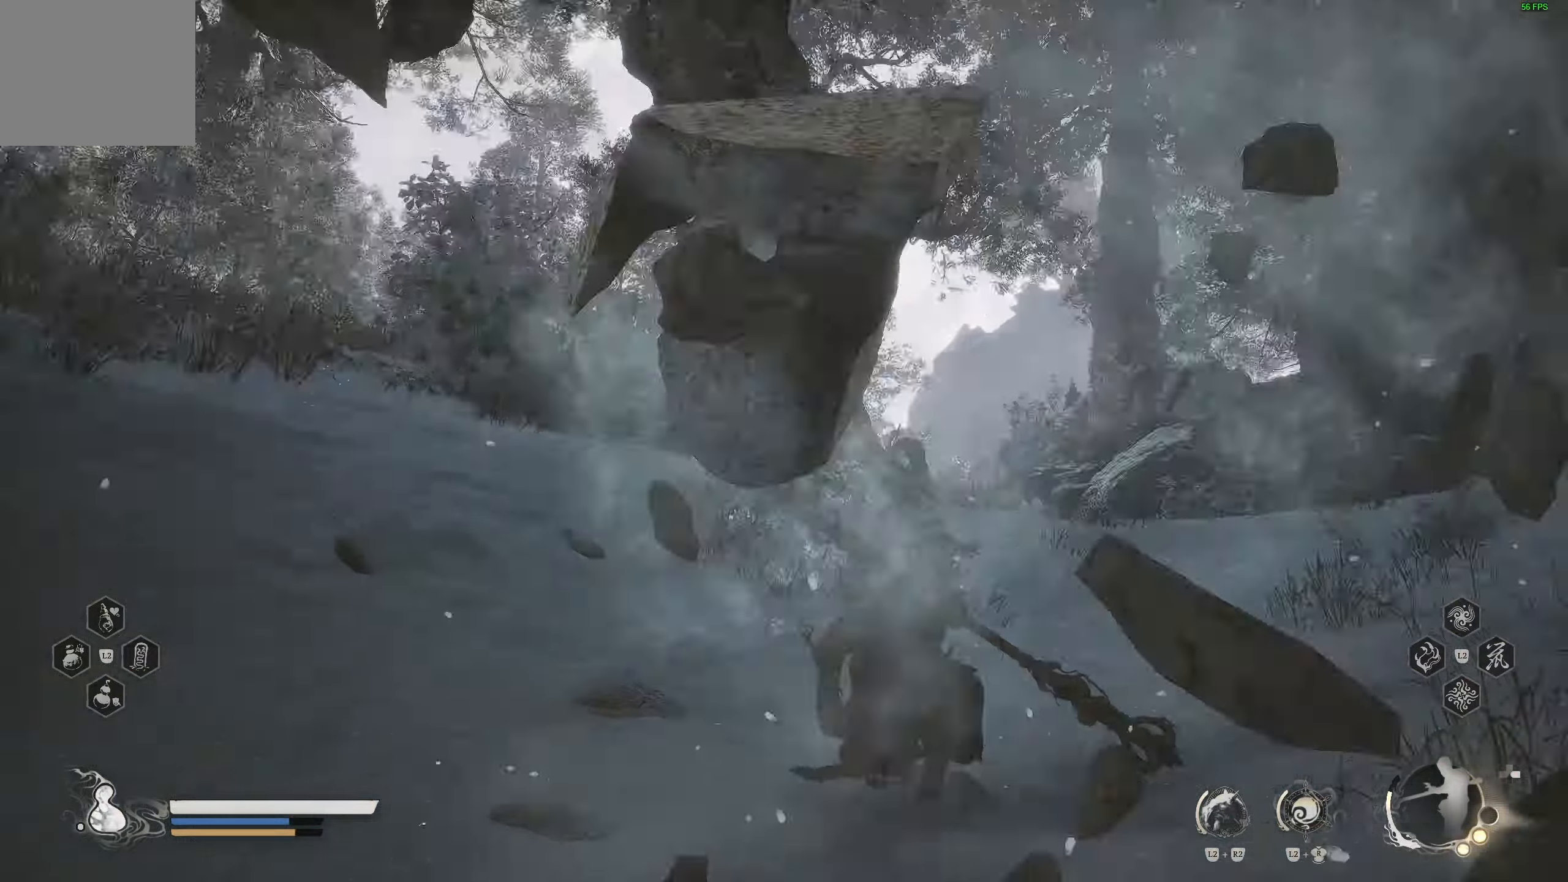
{"buttons": [], "left_stick": "up-right", "right_stick": "center", "events": [[333, "right_stick", "center"]]}
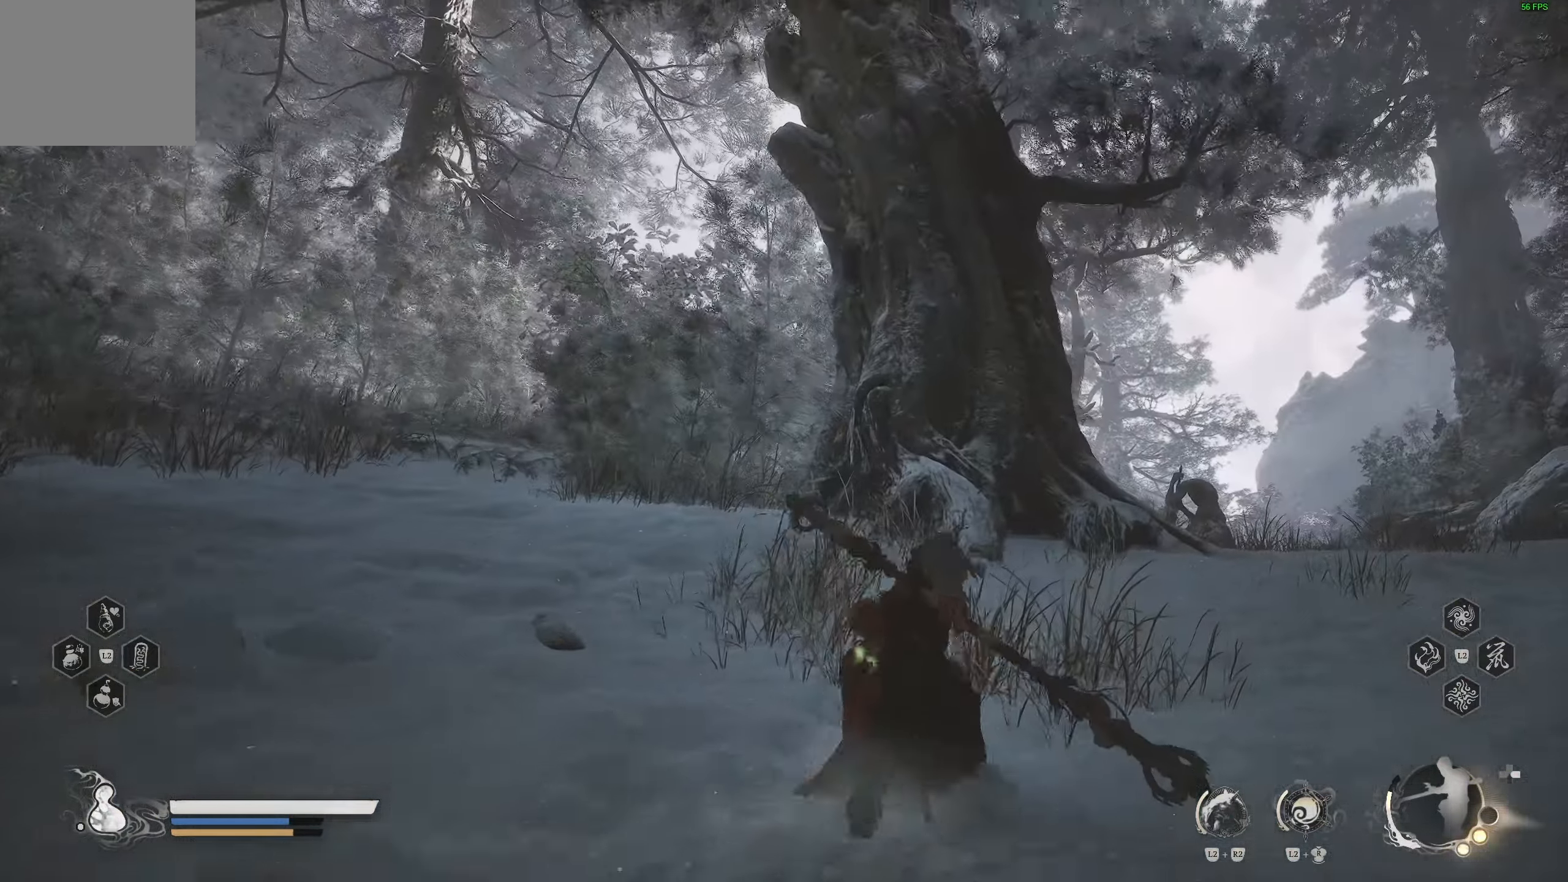
{"buttons": [], "left_stick": "up-right", "right_stick": "center", "events": []}
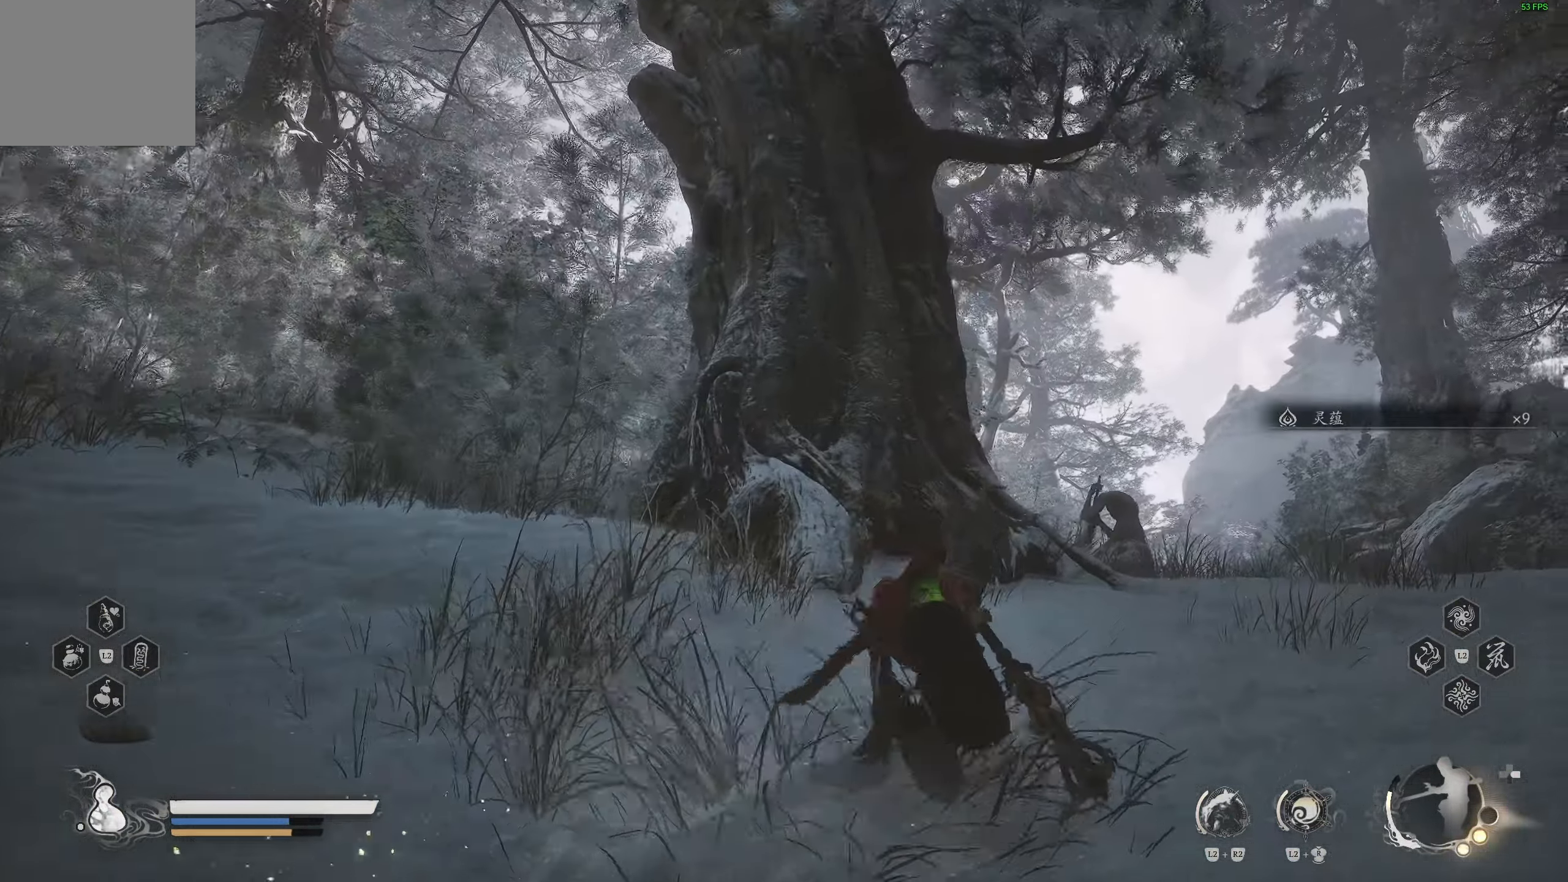
{"buttons": [], "left_stick": "up", "right_stick": "center", "events": [[50, "left_stick", "up"], [50, "right_stick", "down-right"], [233, "right_stick", "center"]]}
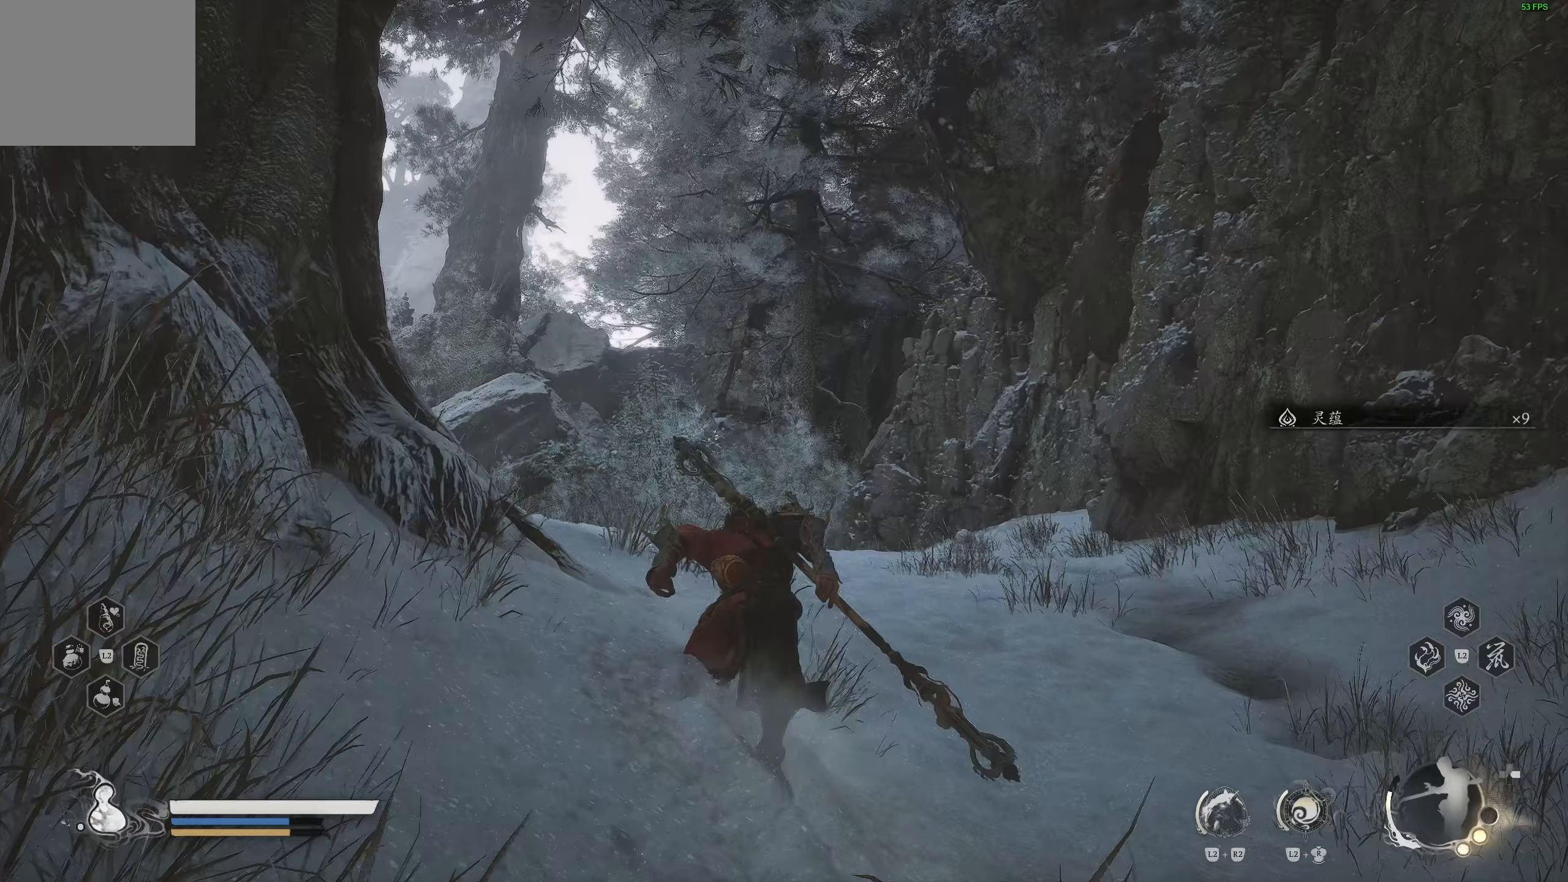
{"buttons": ["R3"], "left_stick": "up", "right_stick": "center", "events": [[50, "right_stick", "down-left"], [183, "right_stick", "center"], [500, "R3", "down"]]}
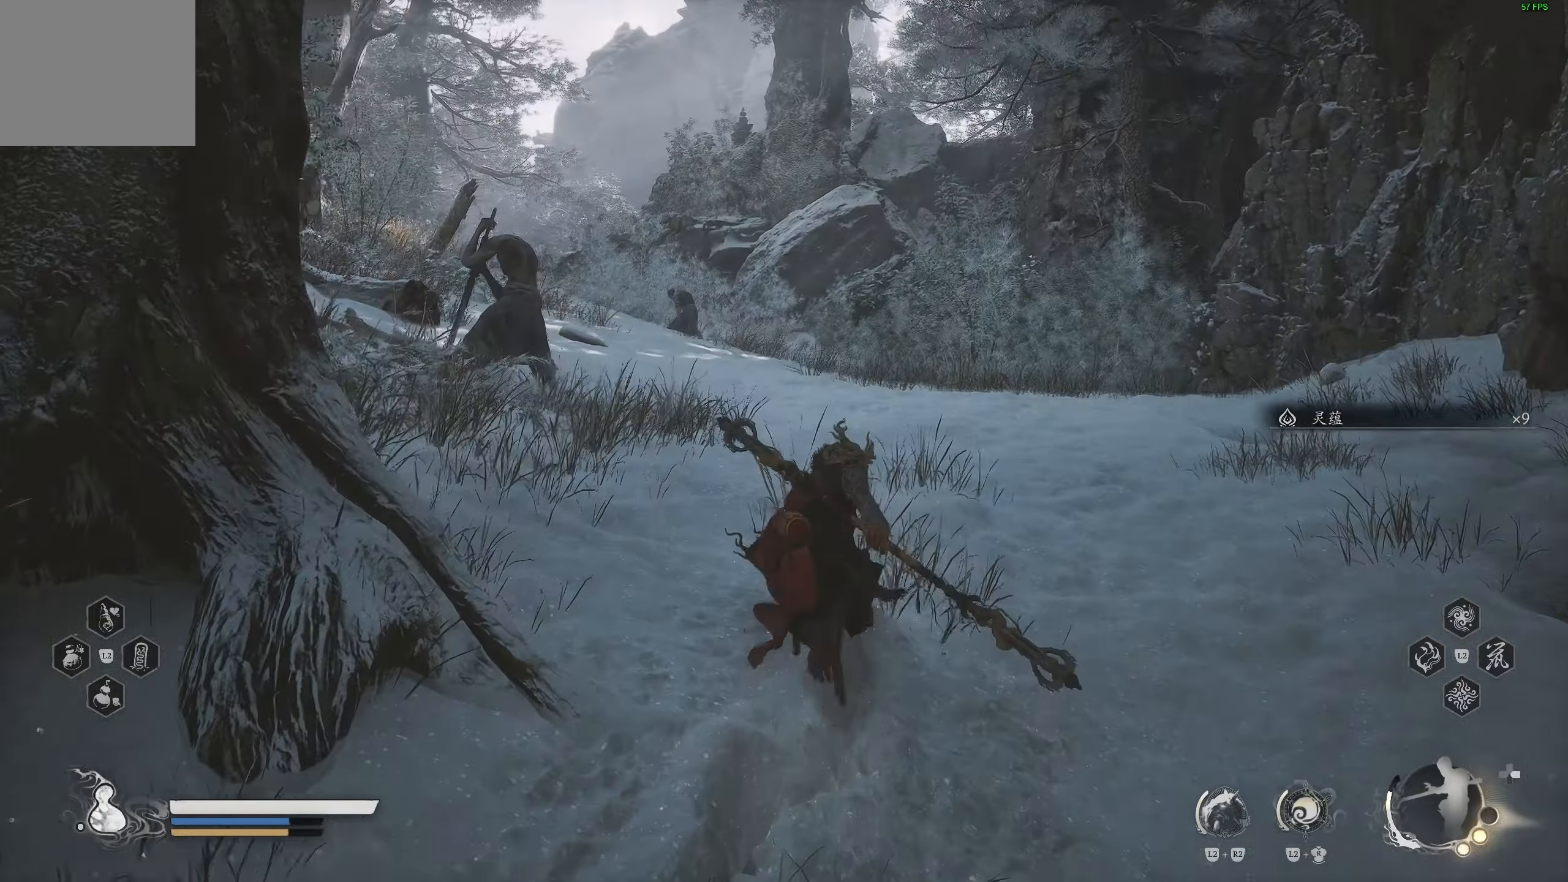
{"buttons": [], "left_stick": "up", "right_stick": "center", "events": [[133, "R3", "up"]]}
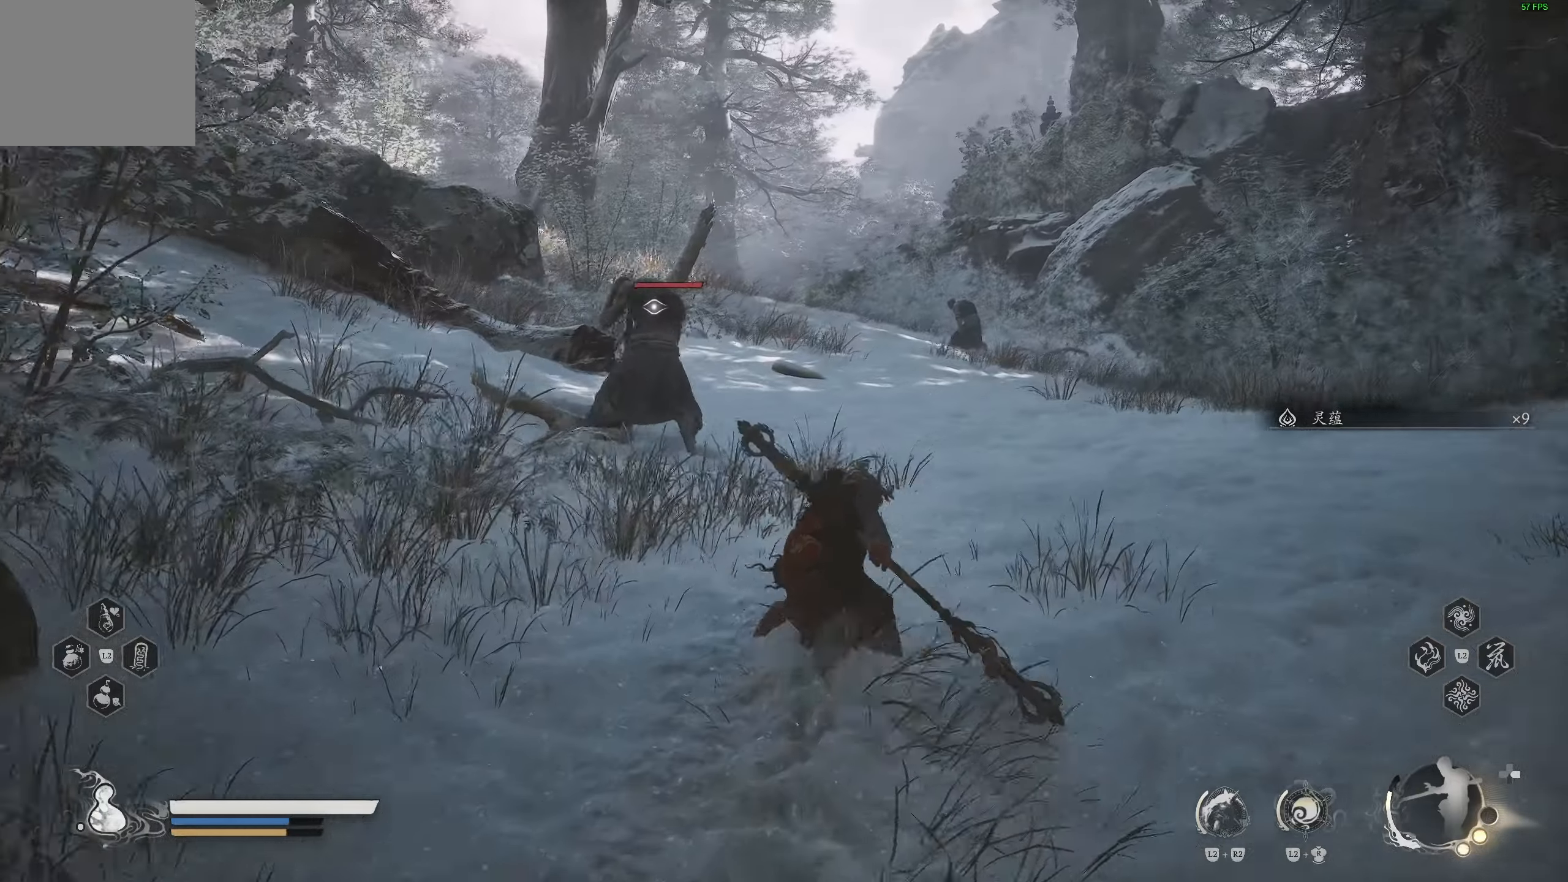
{"buttons": [], "left_stick": "up", "right_stick": "center", "events": [[217, "R1", "down"], [333, "R1", "up"]]}
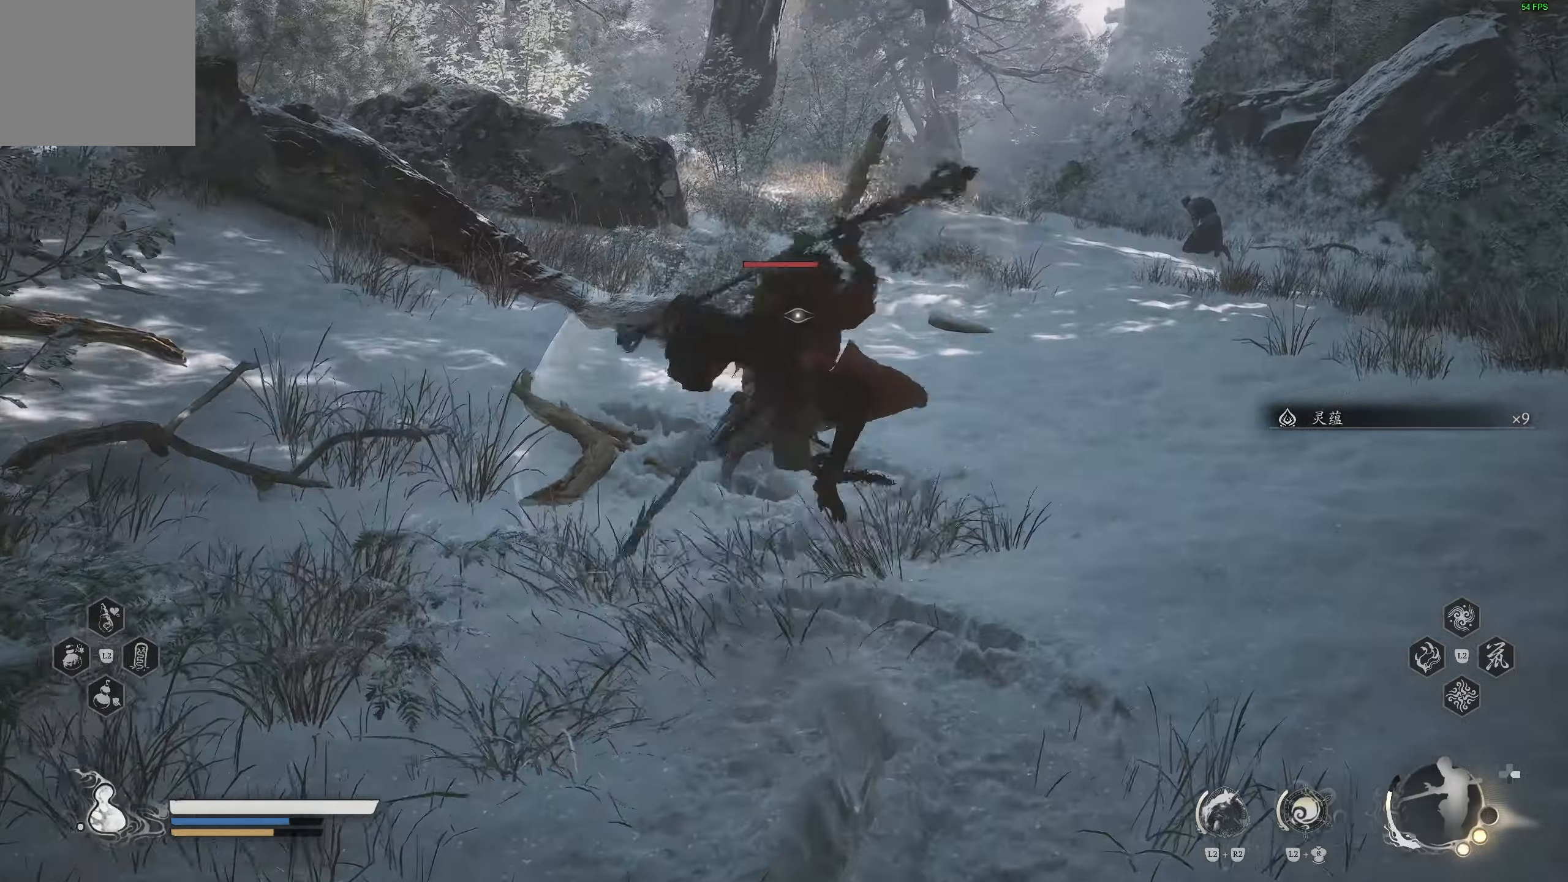
{"buttons": [], "left_stick": "center", "right_stick": "center", "events": [[83, "left_stick", "center"], [183, "R1", "down"], [283, "R1", "up"]]}
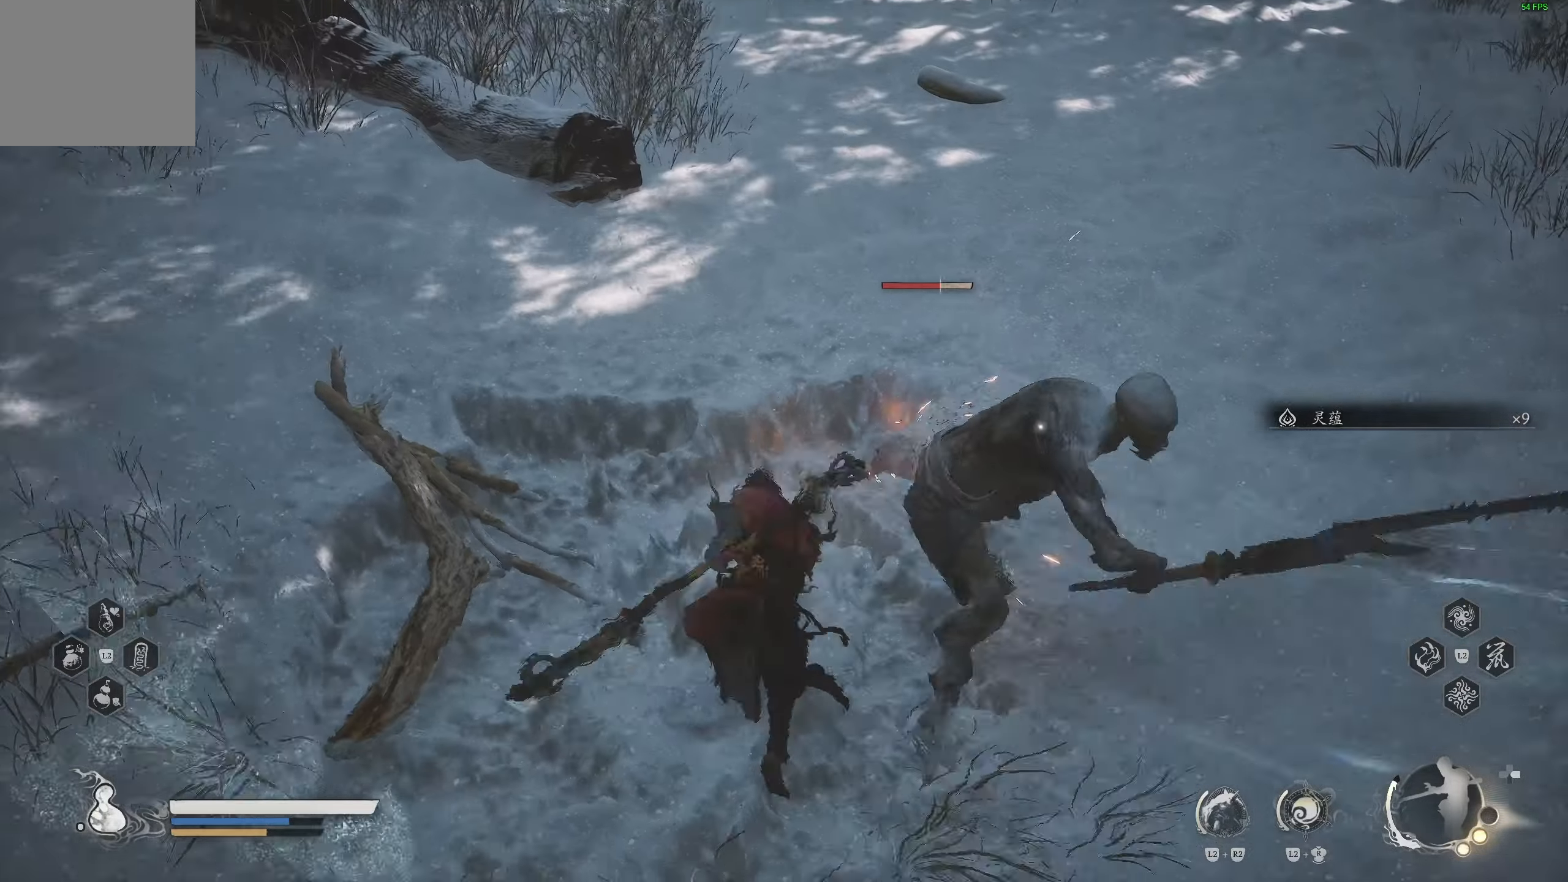
{"buttons": [], "left_stick": "center", "right_stick": "center", "events": []}
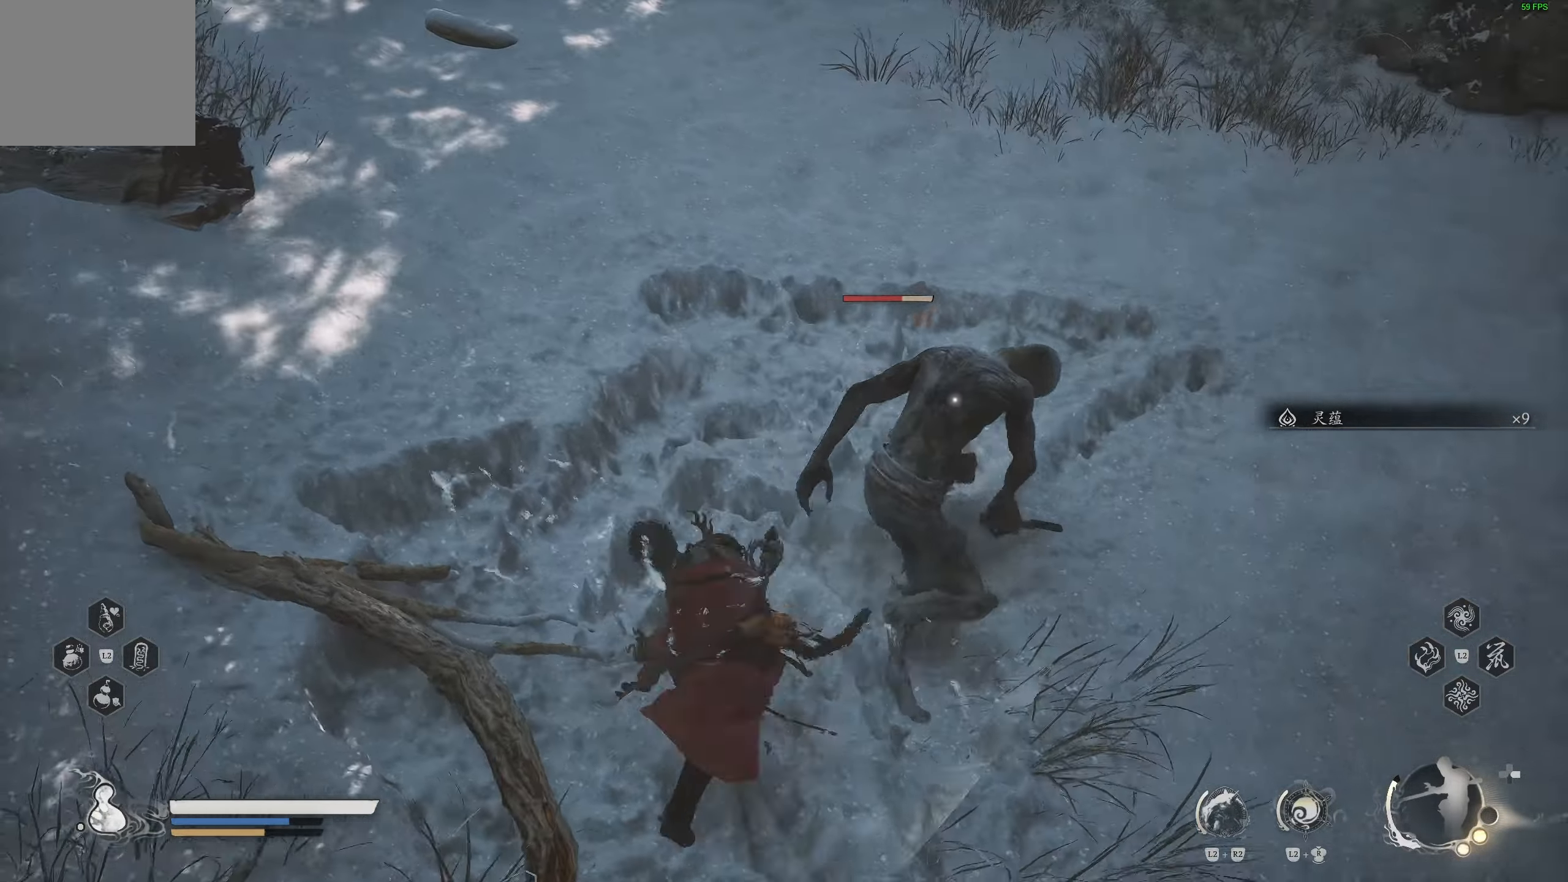
{"buttons": [], "left_stick": "center", "right_stick": "center", "events": [[100, "R1", "down"], [183, "R1", "up"]]}
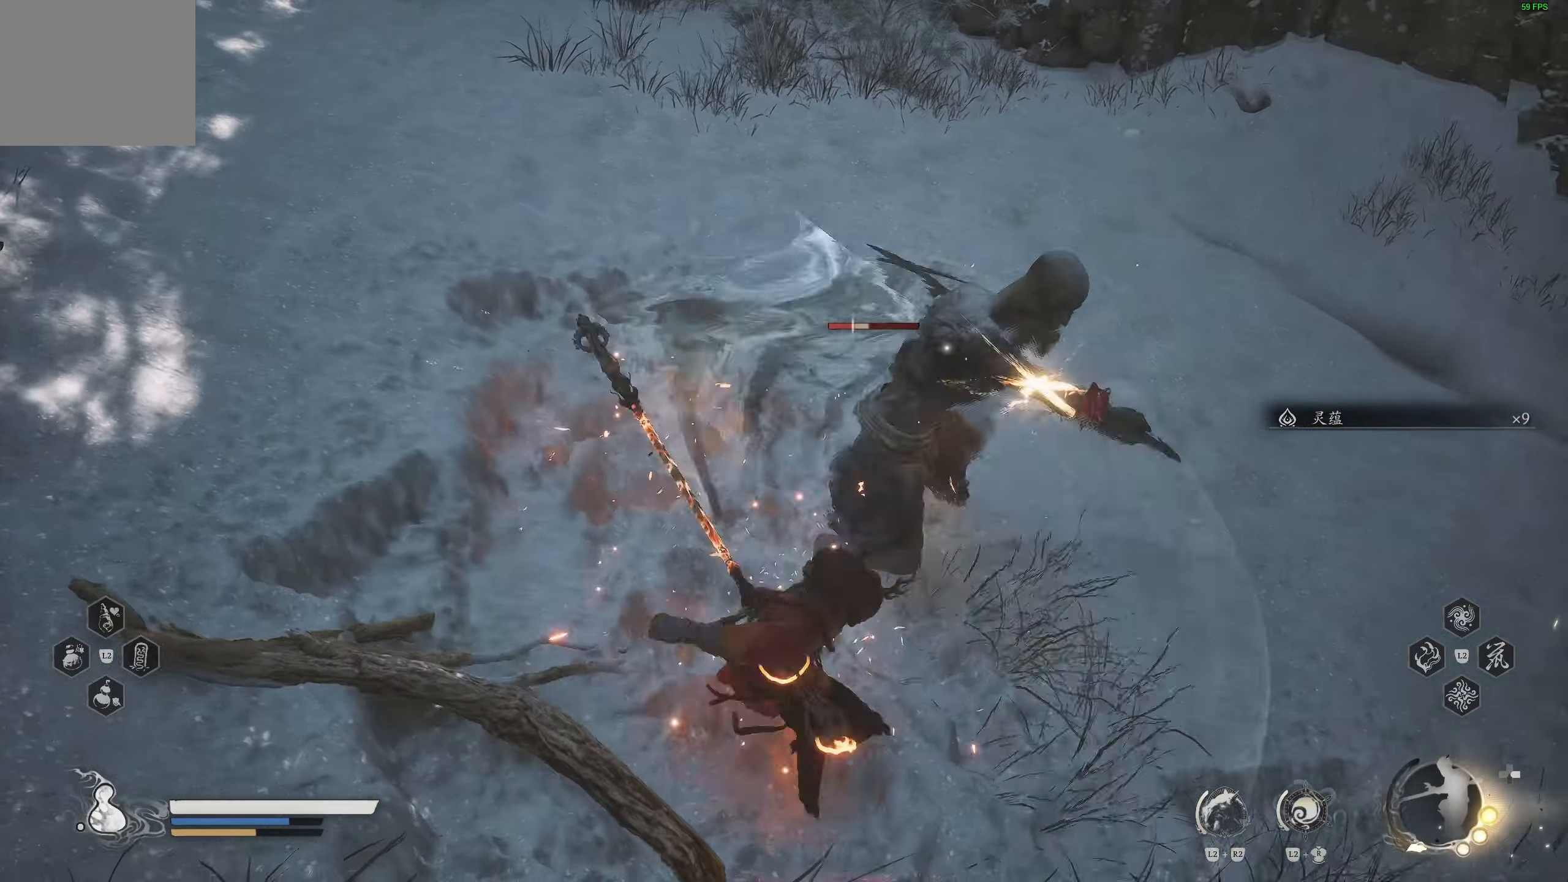
{"buttons": [], "left_stick": "center", "right_stick": "center"}
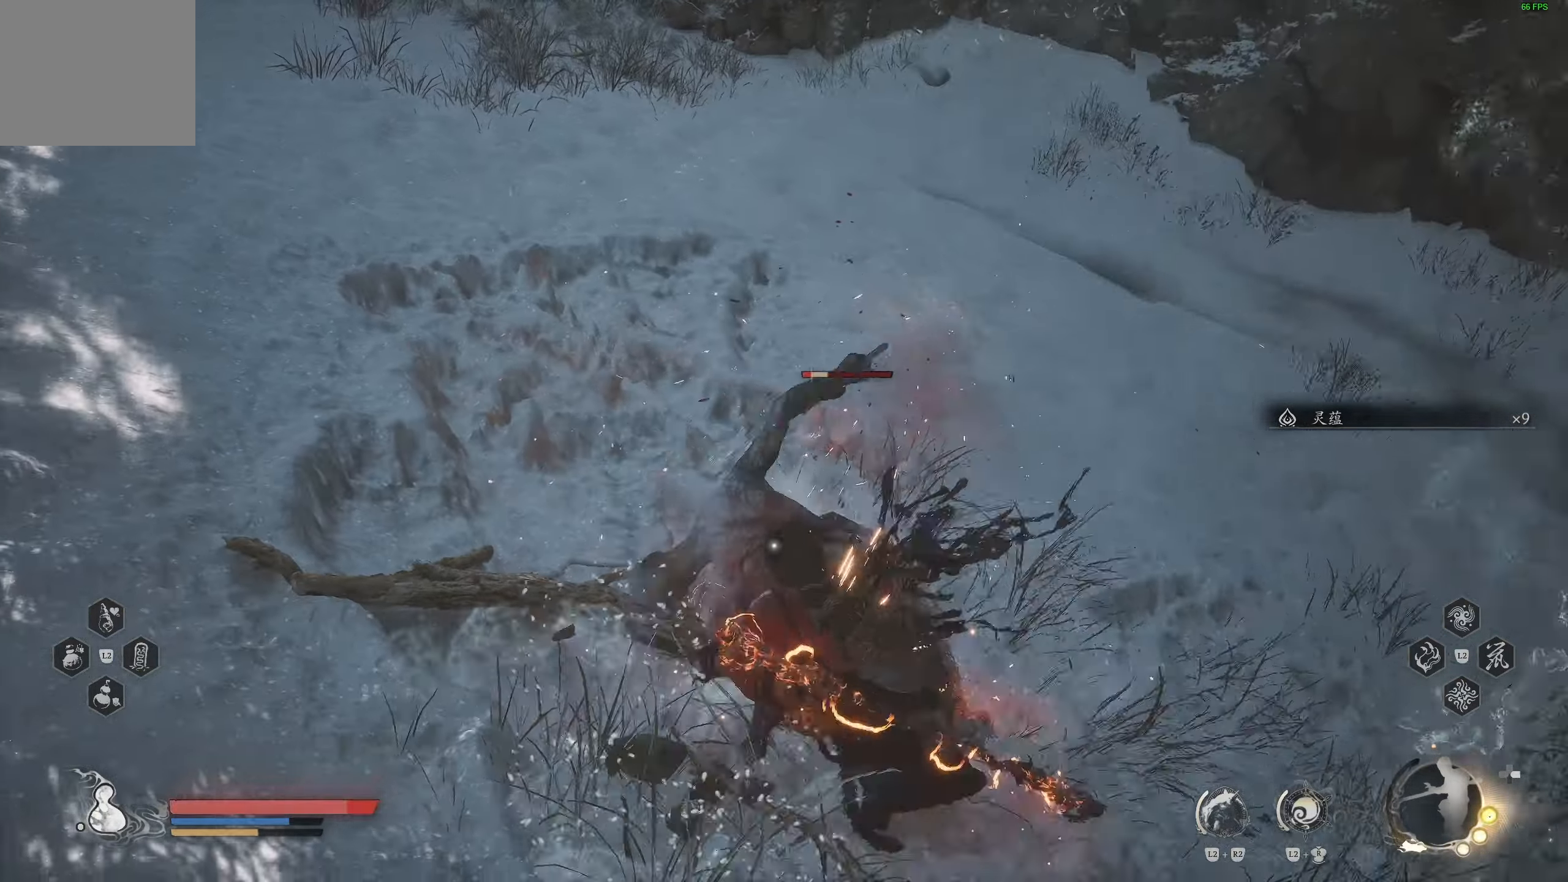
{"buttons": [], "left_stick": "up", "right_stick": "center", "events": [[500, "left_stick", "up"]]}